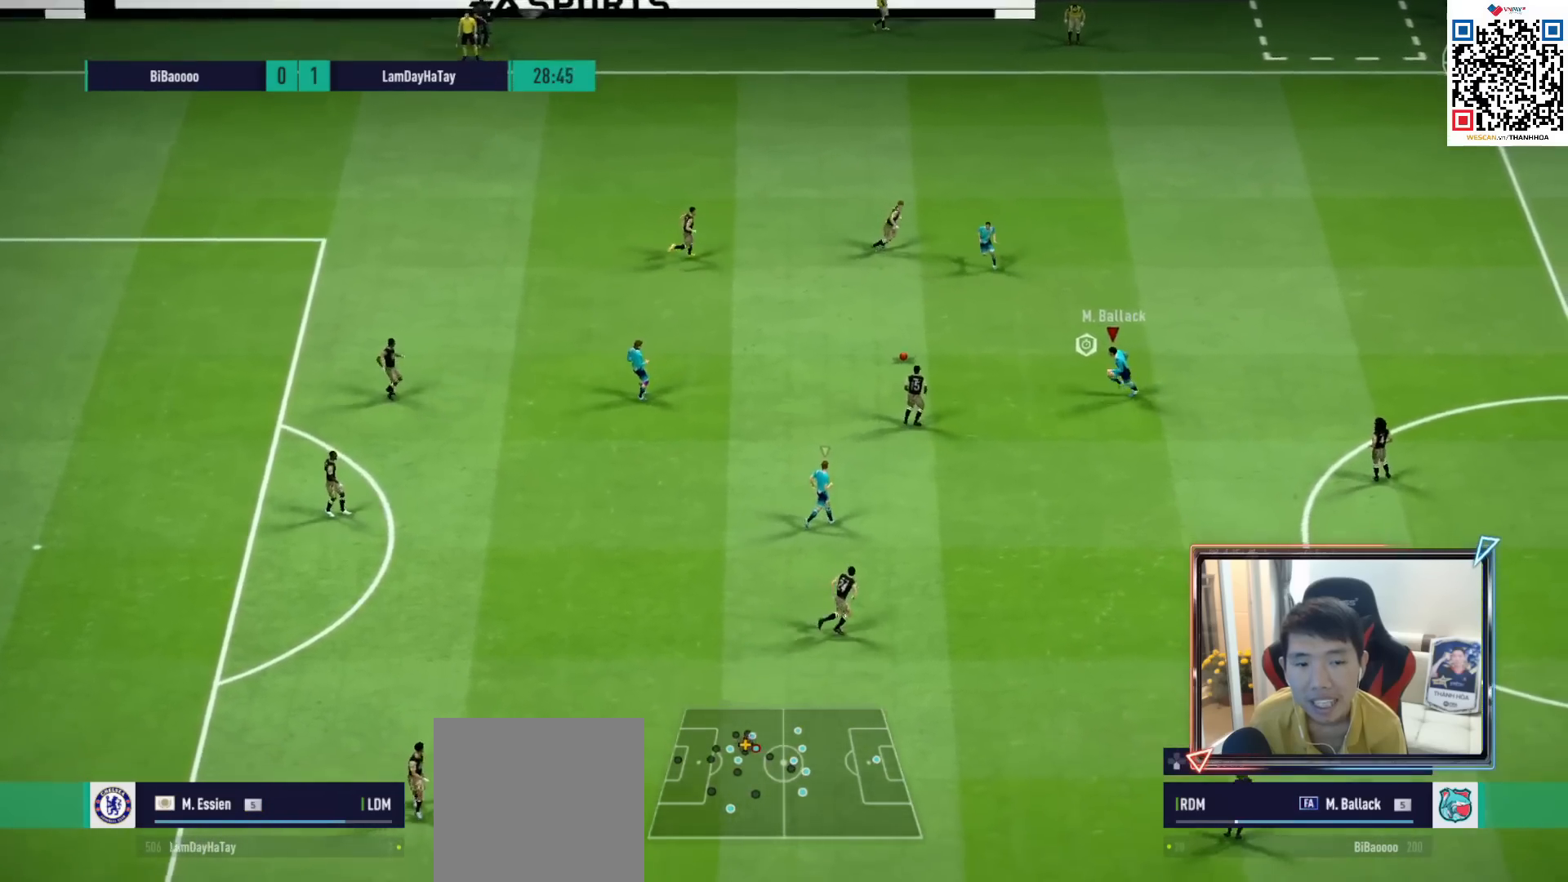
Gameplay with a controller (PlayStation layout); each line is a JSON object with the inputs held at the frame after it. "events" lists button and stick changes between this image and that frame as [ms after this image, input, new state], when the widget could be followed in between.
{"buttons": ["SQUARE", "R1"], "left_stick": "down-left", "right_stick": "center", "events": [[167, "left_stick", "down-left"], [200, "R2", "up"], [500, "SQUARE", "down"]]}
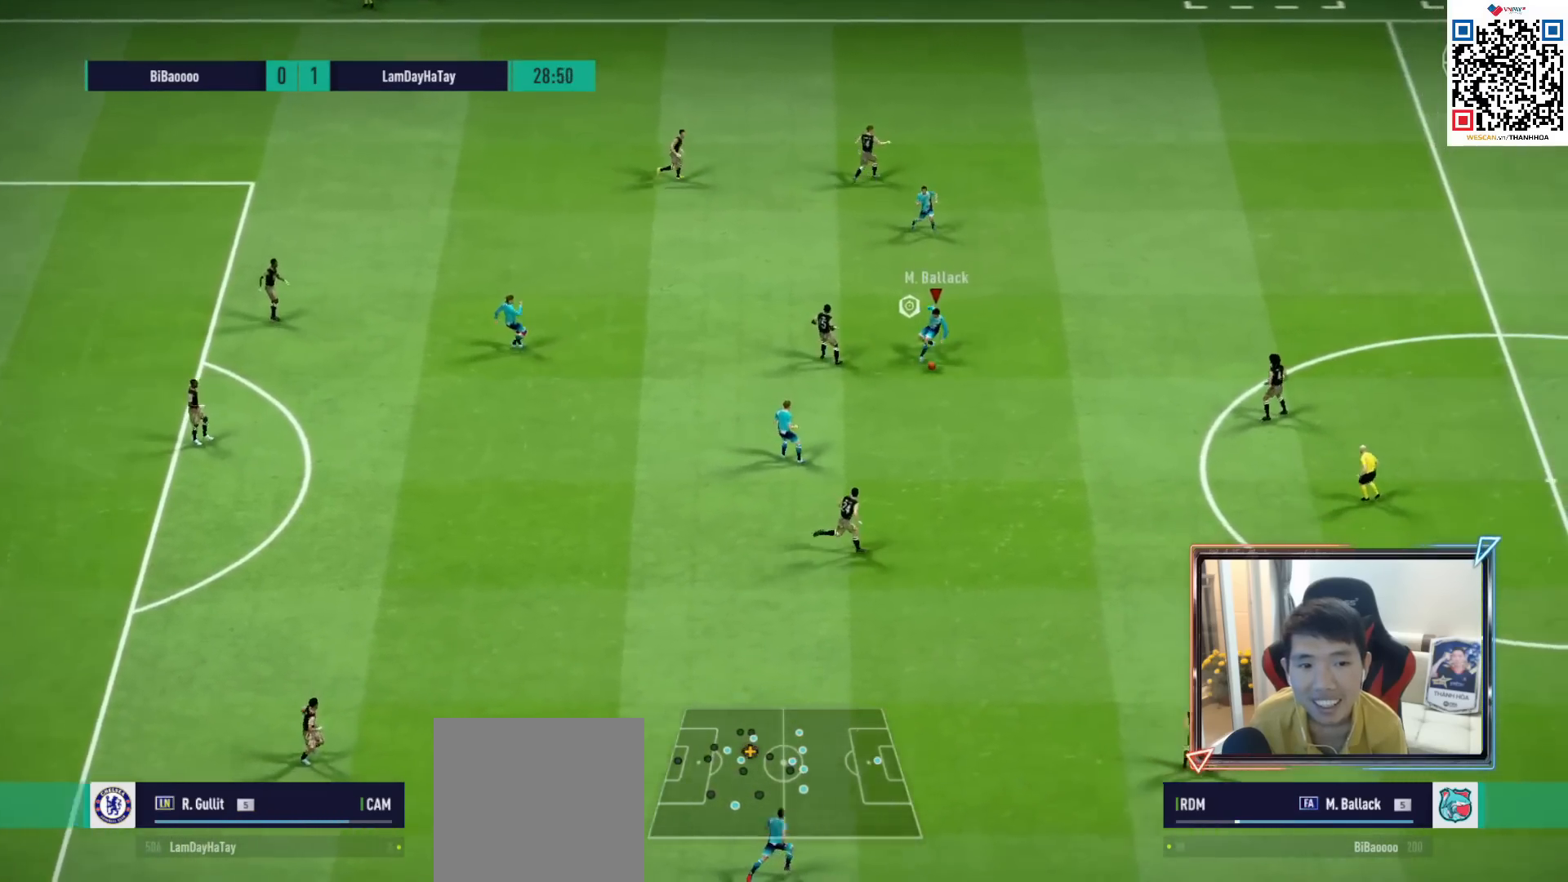
{"buttons": ["CROSS", "R1"], "left_stick": "left", "right_stick": "center", "events": [[100, "CROSS", "down"], [100, "L1", "down"], [117, "SQUARE", "up"], [250, "L1", "up"], [267, "left_stick", "center"], [483, "left_stick", "left"]]}
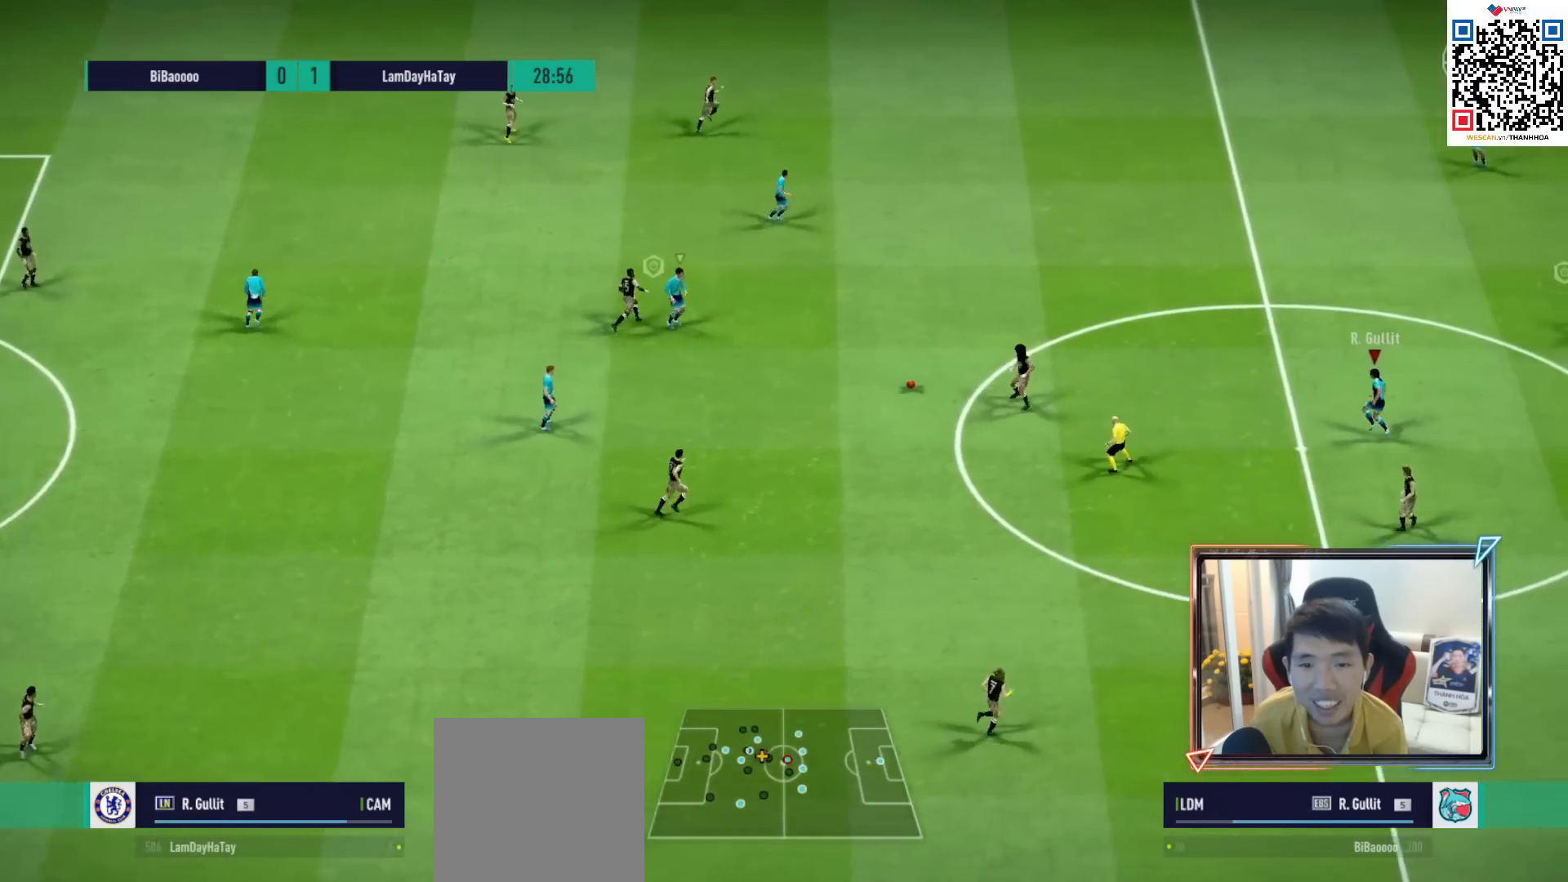
{"buttons": ["L2", "R1"], "left_stick": "down-left", "right_stick": "center", "events": [[183, "CROSS", "up"], [350, "left_stick", "down-left"], [383, "L2", "down"]]}
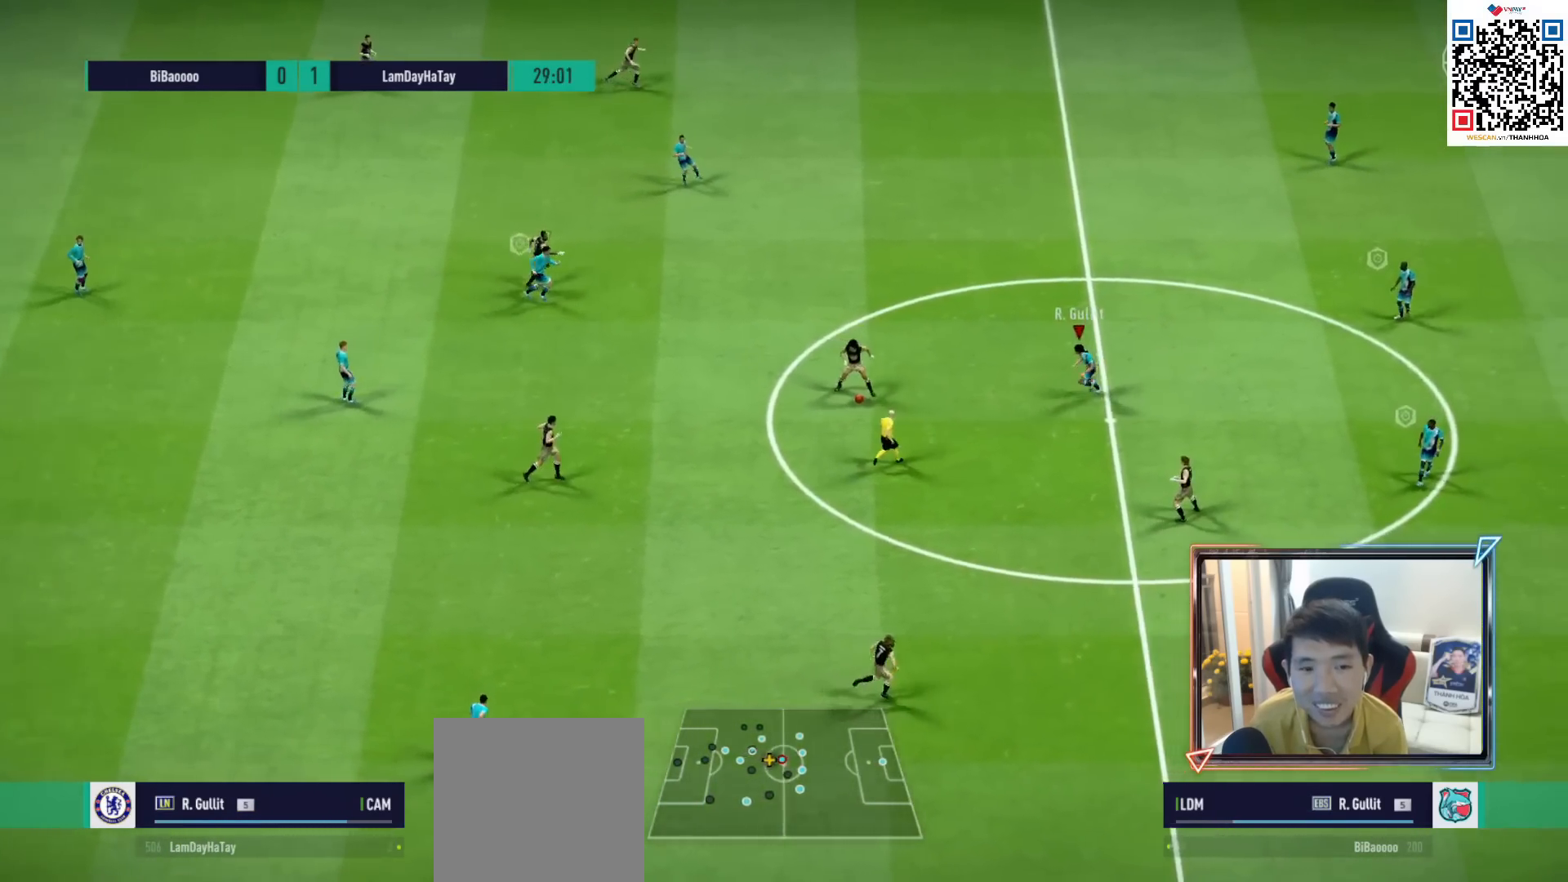
{"buttons": ["L2", "R1"], "left_stick": "down", "right_stick": "center", "events": [[200, "left_stick", "down"]]}
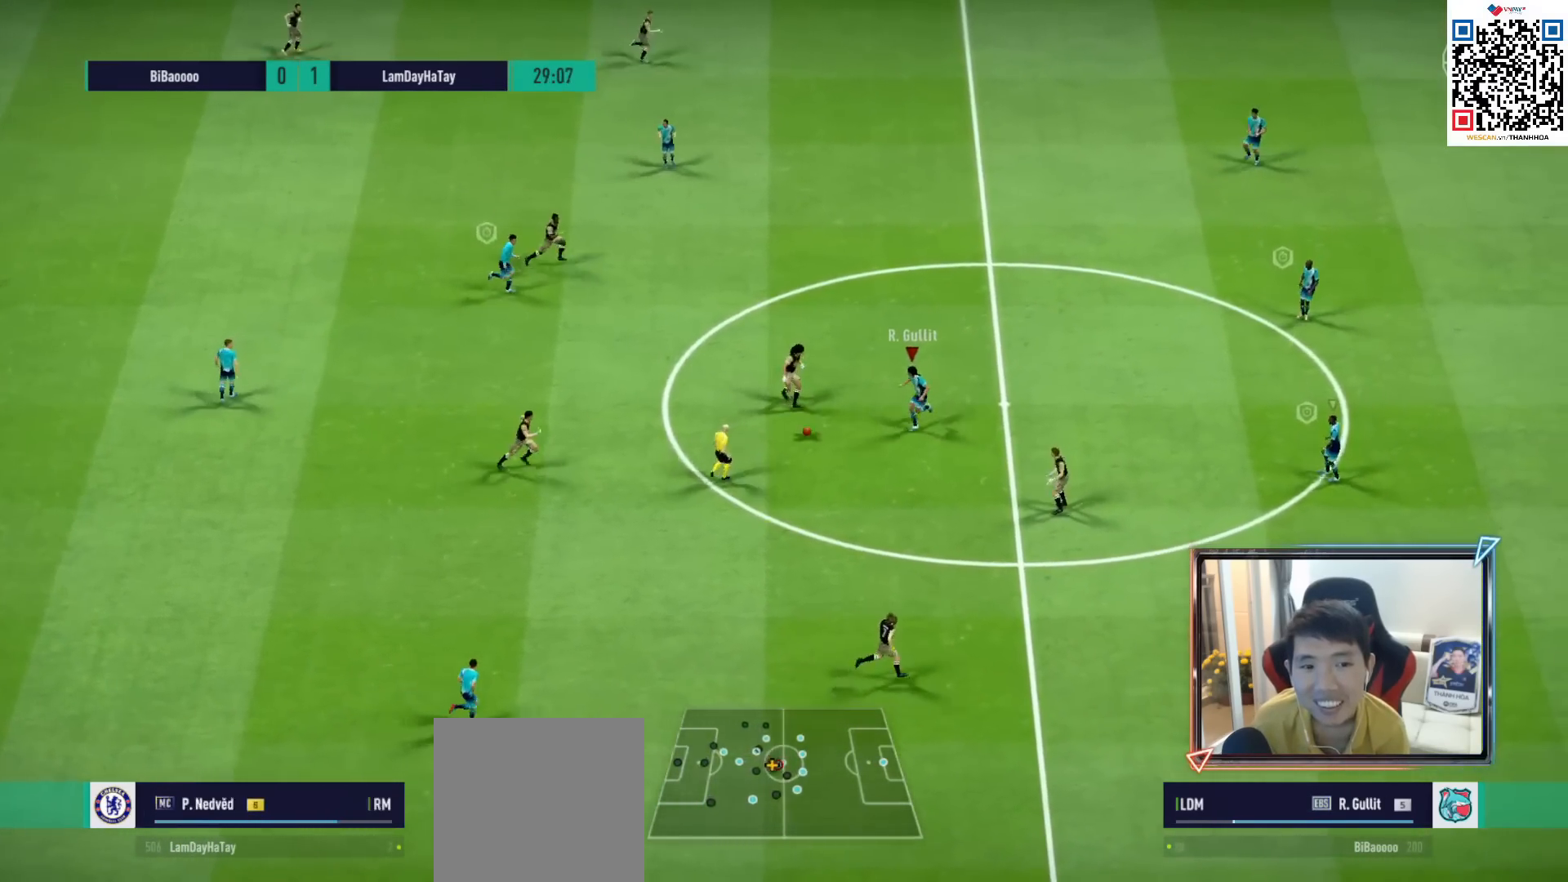
{"buttons": ["R1", "R2"], "left_stick": "down", "right_stick": "center", "events": [[233, "L2", "up"], [400, "R2", "down"]]}
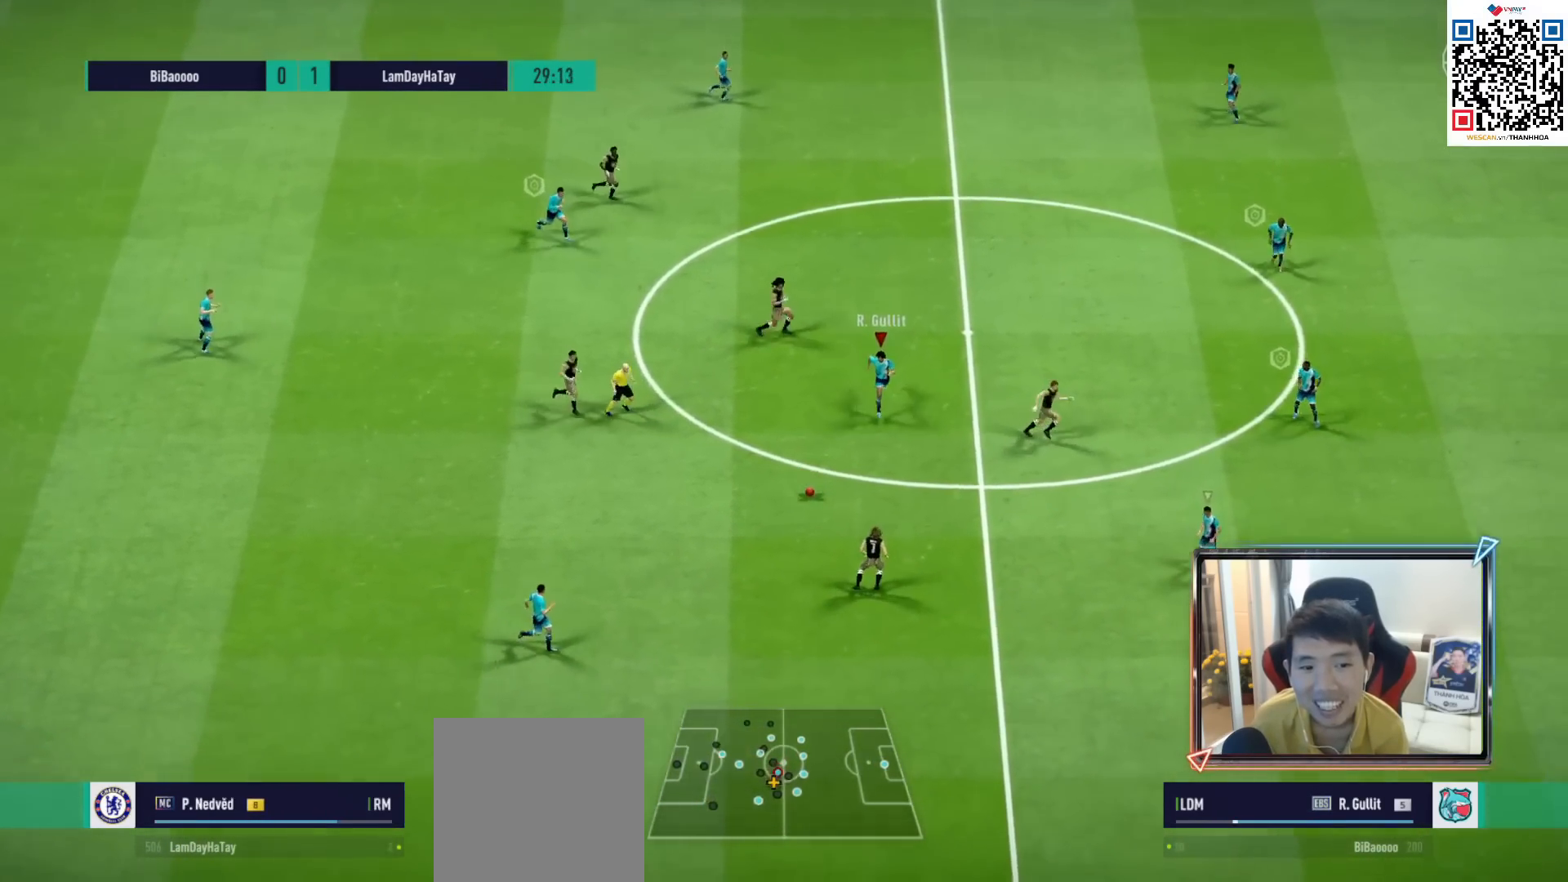
{"buttons": ["R1"], "left_stick": "left", "right_stick": "center", "events": [[100, "left_stick", "down-left"], [267, "left_stick", "left"], [367, "R2", "up"]]}
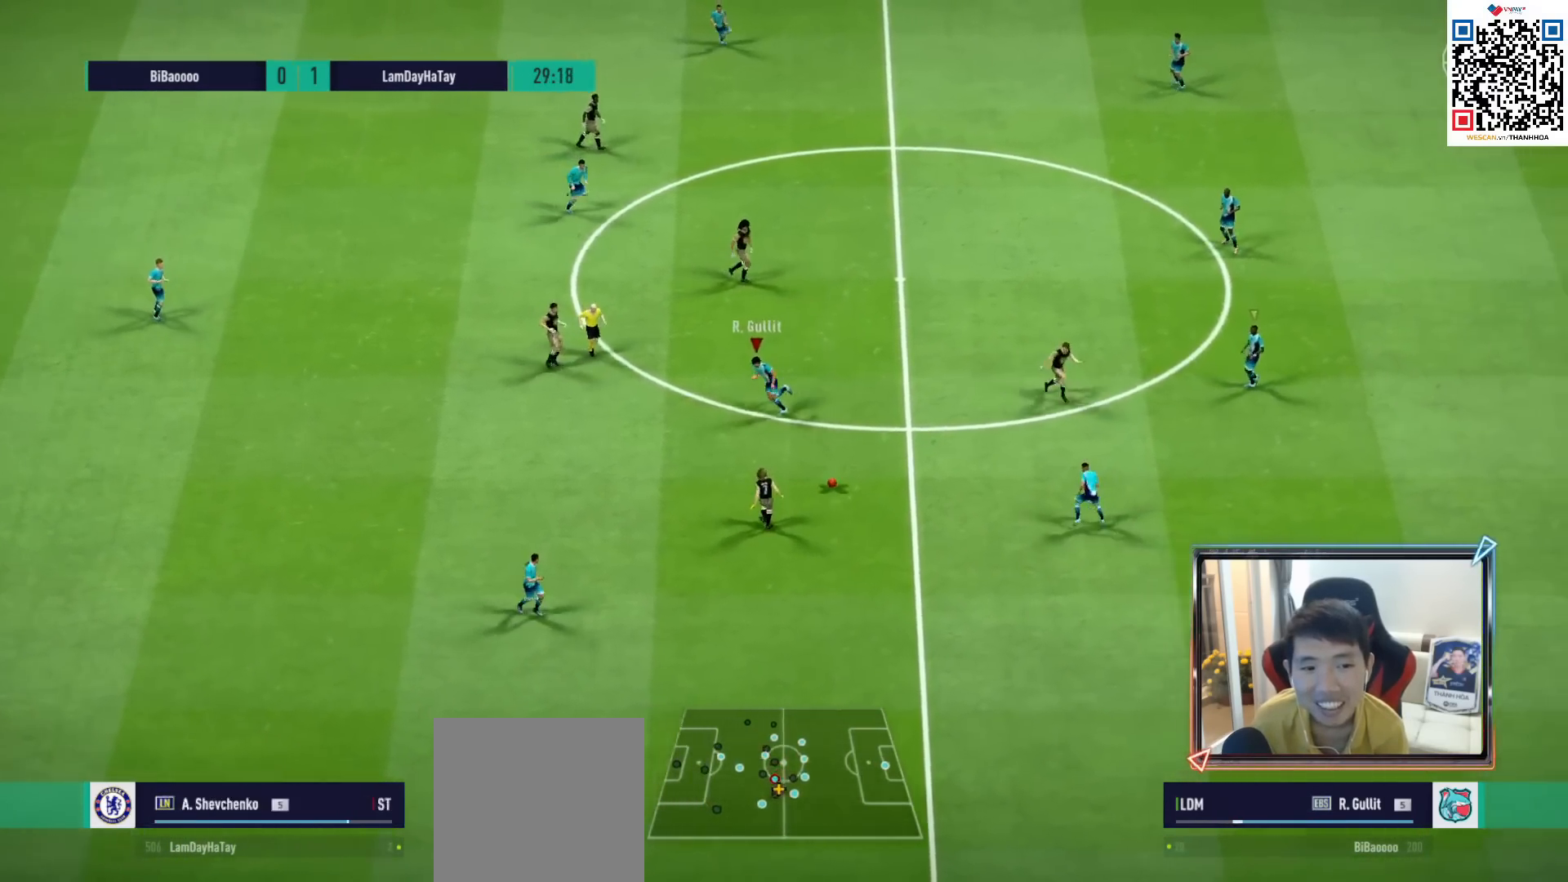
{"buttons": [], "left_stick": "up-left", "right_stick": "center", "events": [[150, "L1", "down"], [150, "left_stick", "up-left"], [283, "L1", "up"], [300, "R1", "up"]]}
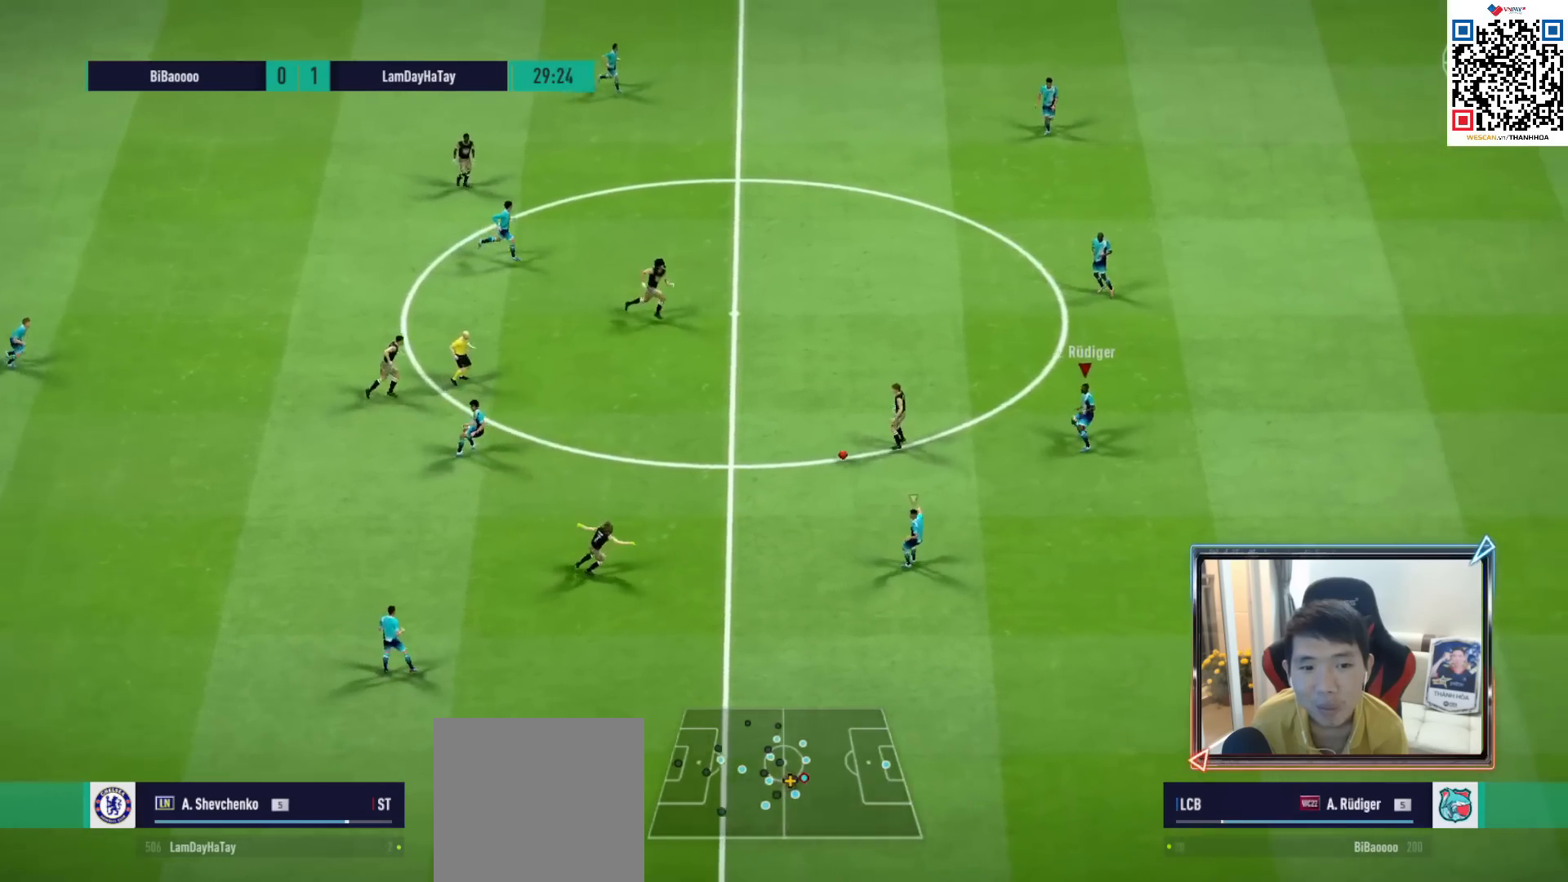
{"buttons": ["L2"], "left_stick": "center", "right_stick": "center", "events": [[83, "L2", "down"], [233, "left_stick", "center"]]}
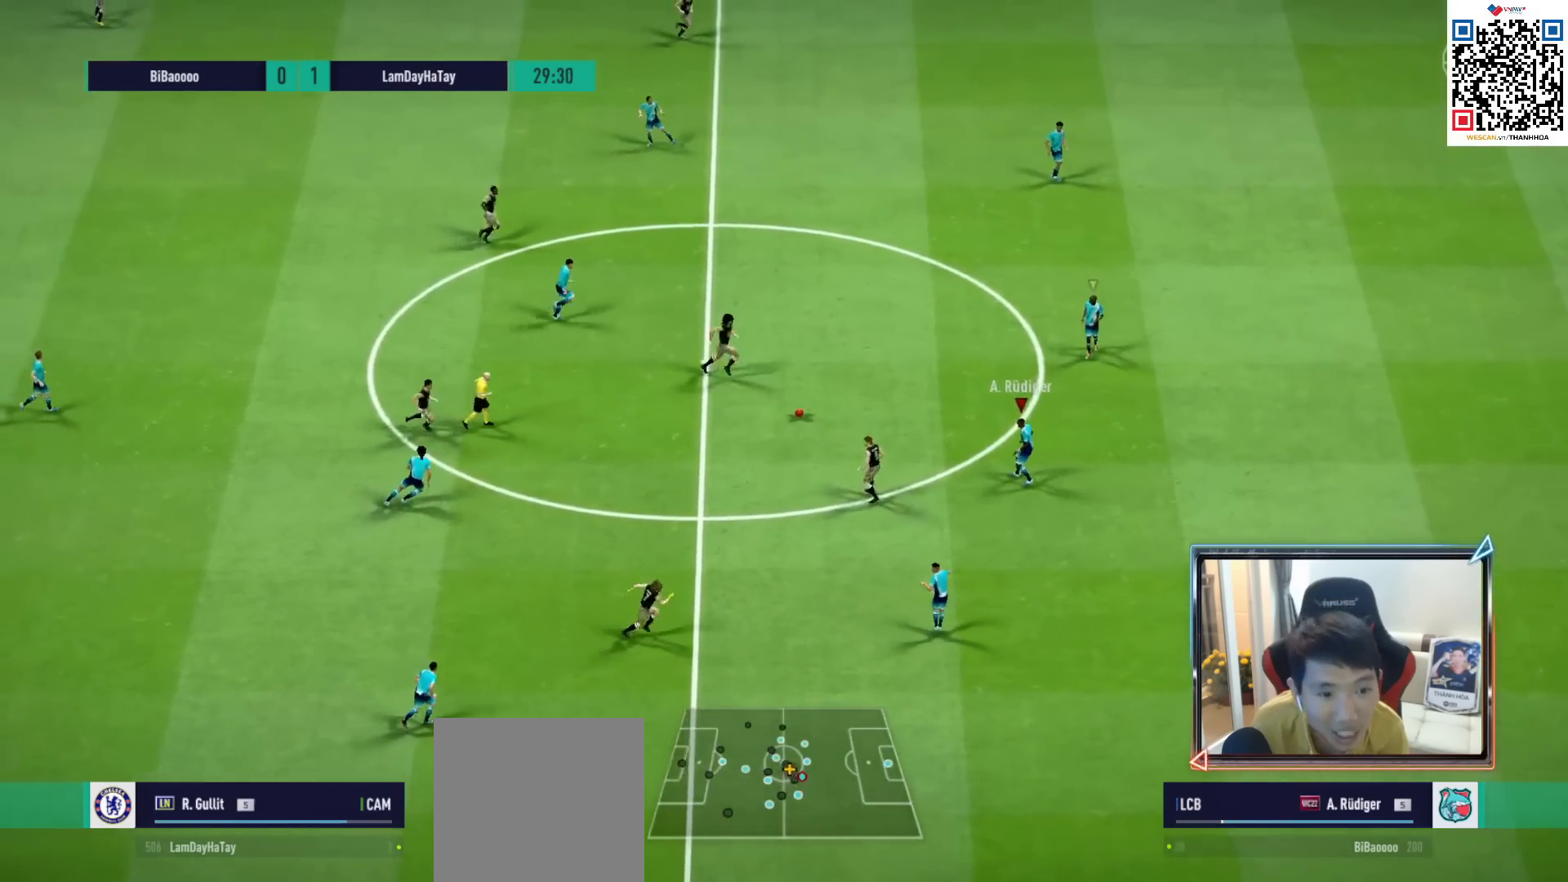
{"buttons": ["L2", "R1"], "left_stick": "right", "right_stick": "center", "events": [[167, "left_stick", "right"], [200, "R1", "down"]]}
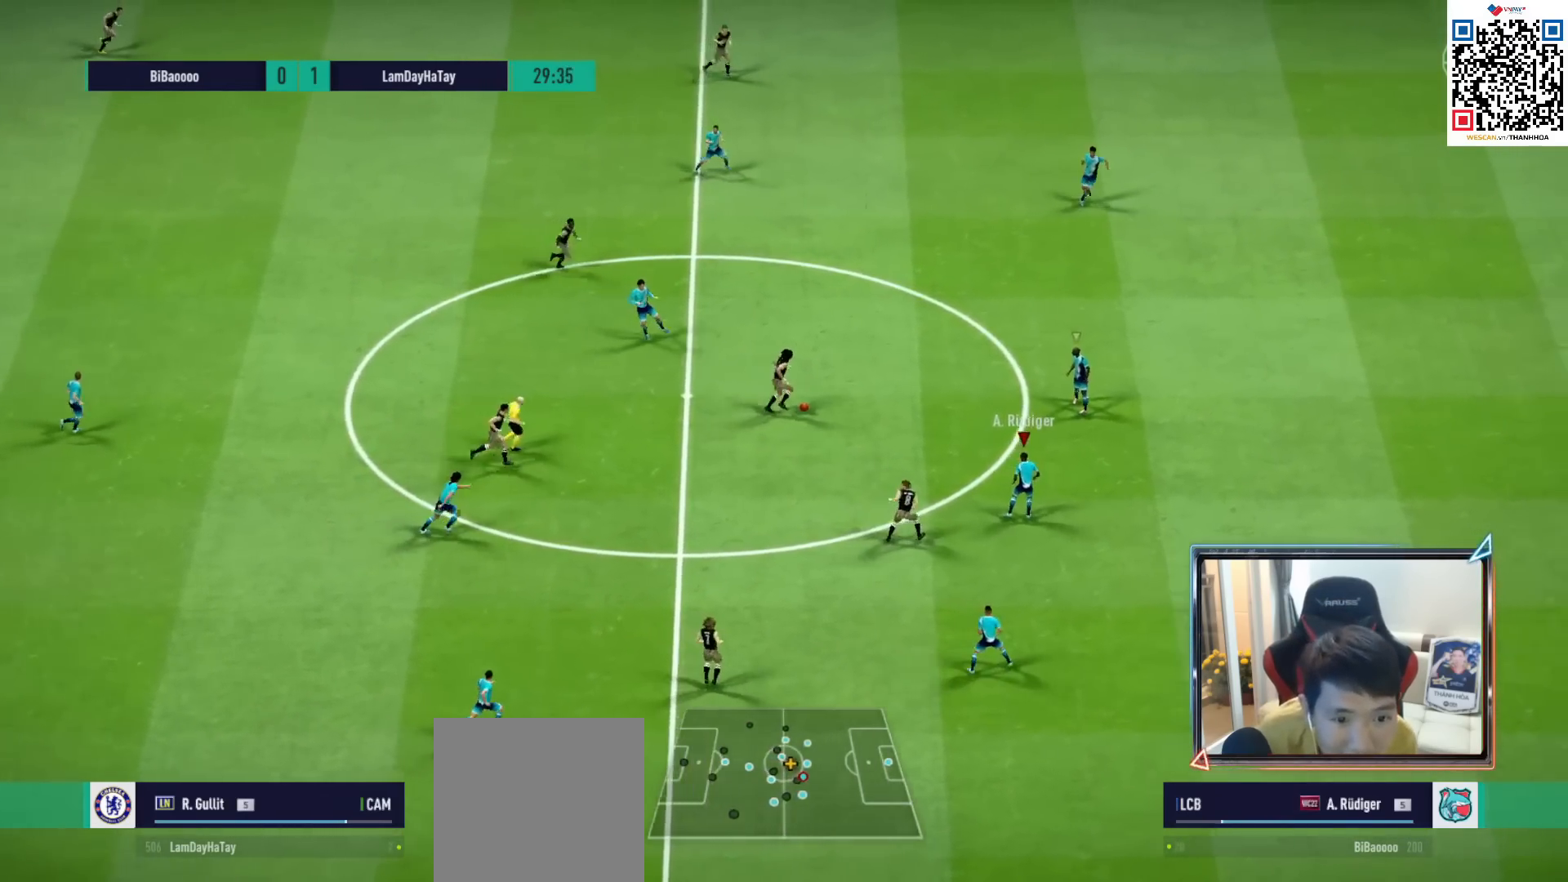
{"buttons": ["L2", "R1"], "left_stick": "right", "right_stick": "center", "events": []}
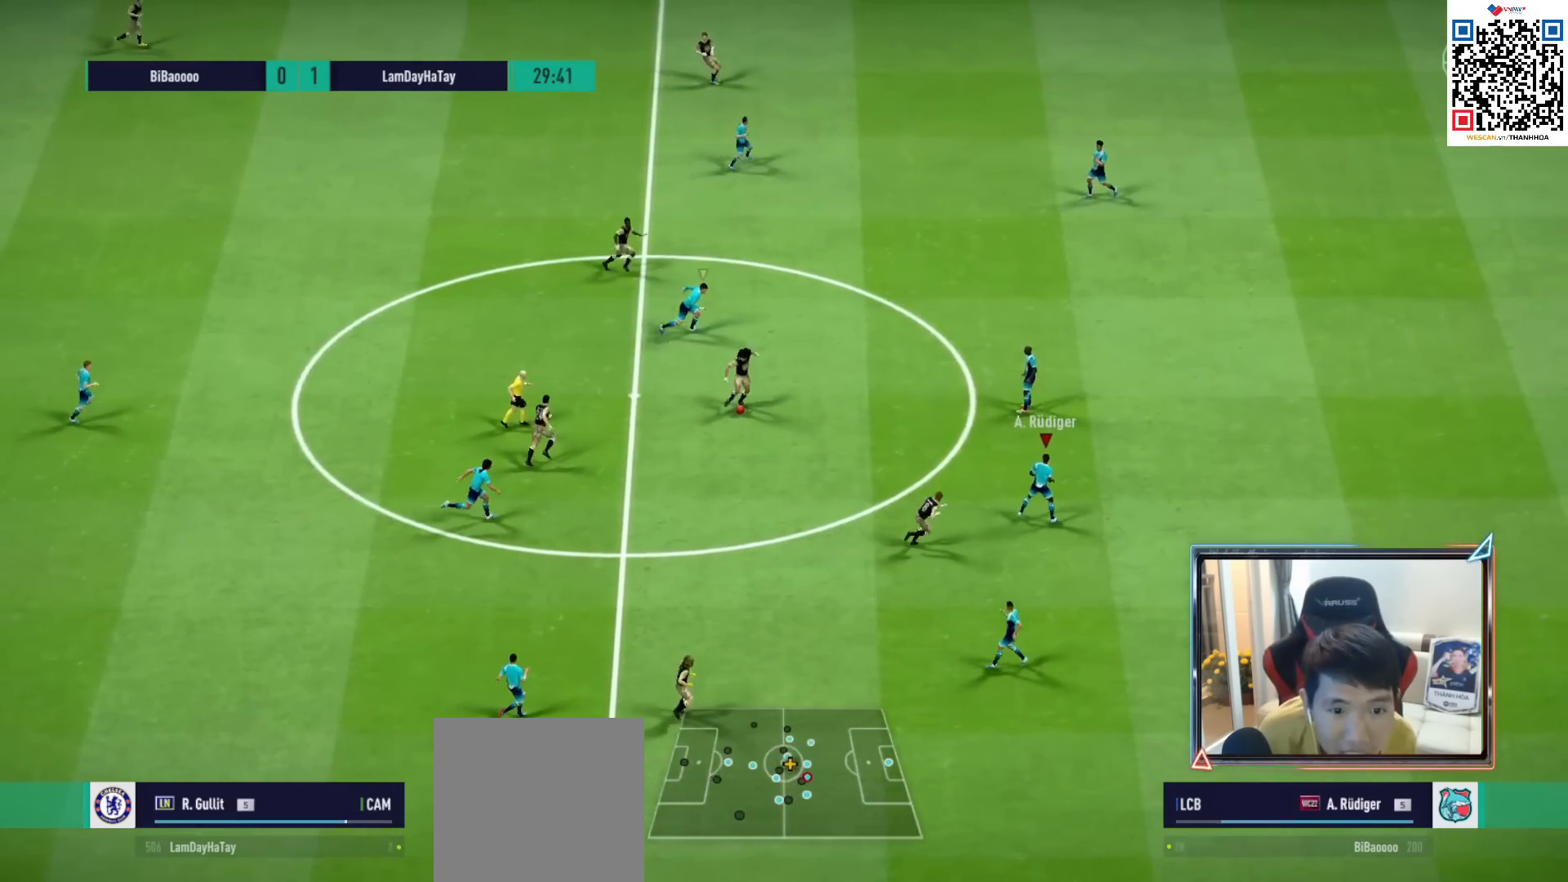
{"buttons": ["L2"], "left_stick": "down-right", "right_stick": "center", "events": [[100, "R1", "up"], [267, "left_stick", "down-right"]]}
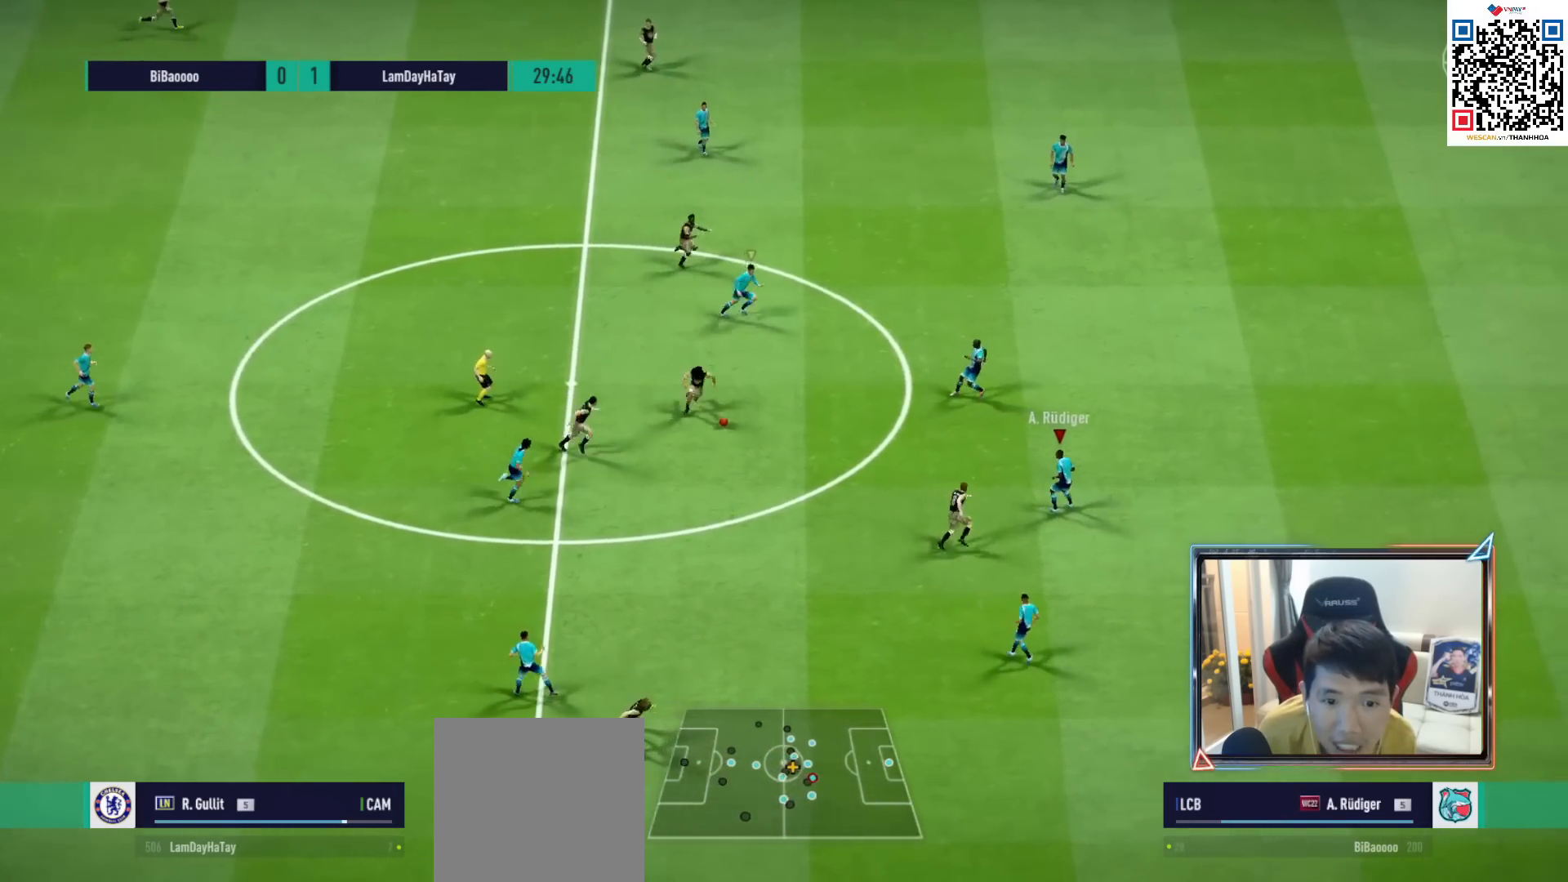
{"buttons": ["L2", "R1"], "left_stick": "up-right", "right_stick": "center", "events": [[83, "R1", "down"], [267, "left_stick", "right"], [433, "left_stick", "up-right"]]}
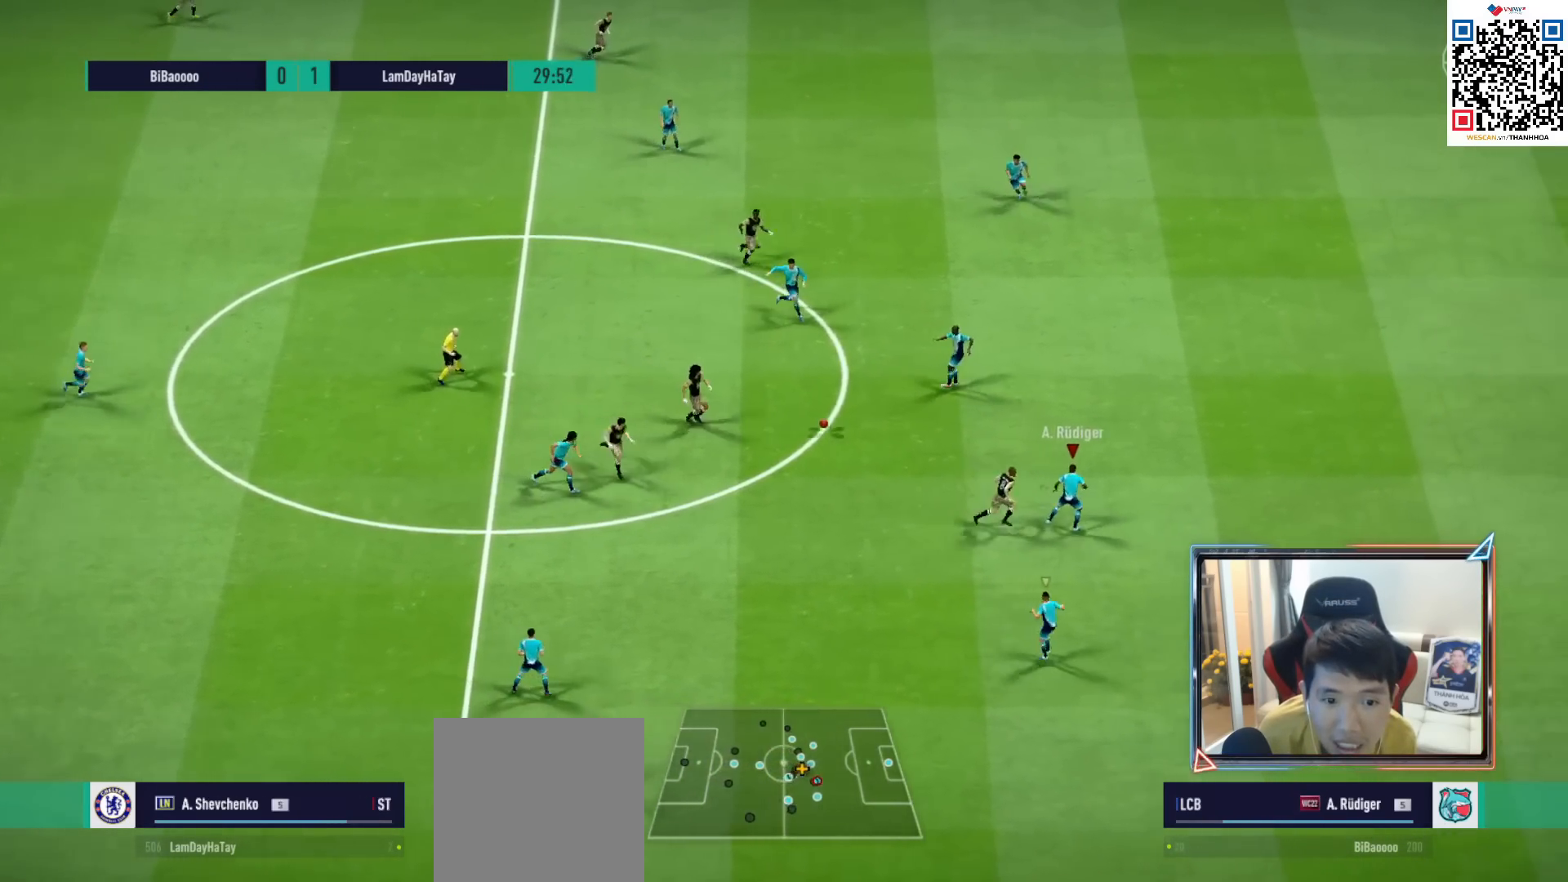
{"buttons": ["L2", "R1"], "left_stick": "right", "right_stick": "center", "events": [[233, "left_stick", "right"]]}
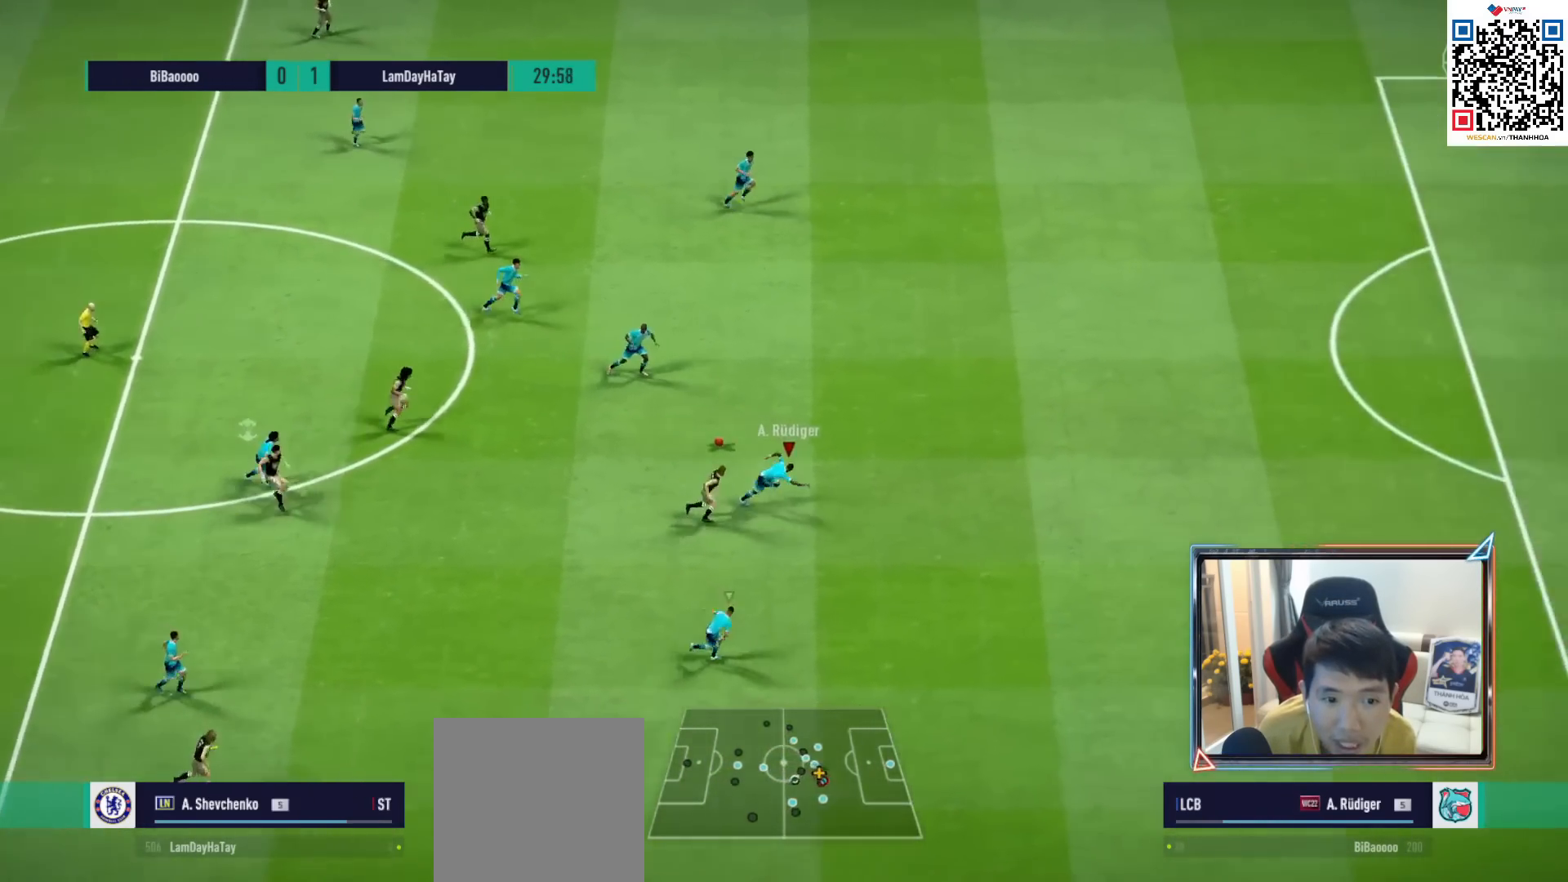
{"buttons": ["R1"], "left_stick": "right", "right_stick": "center", "events": [[367, "L2", "up"]]}
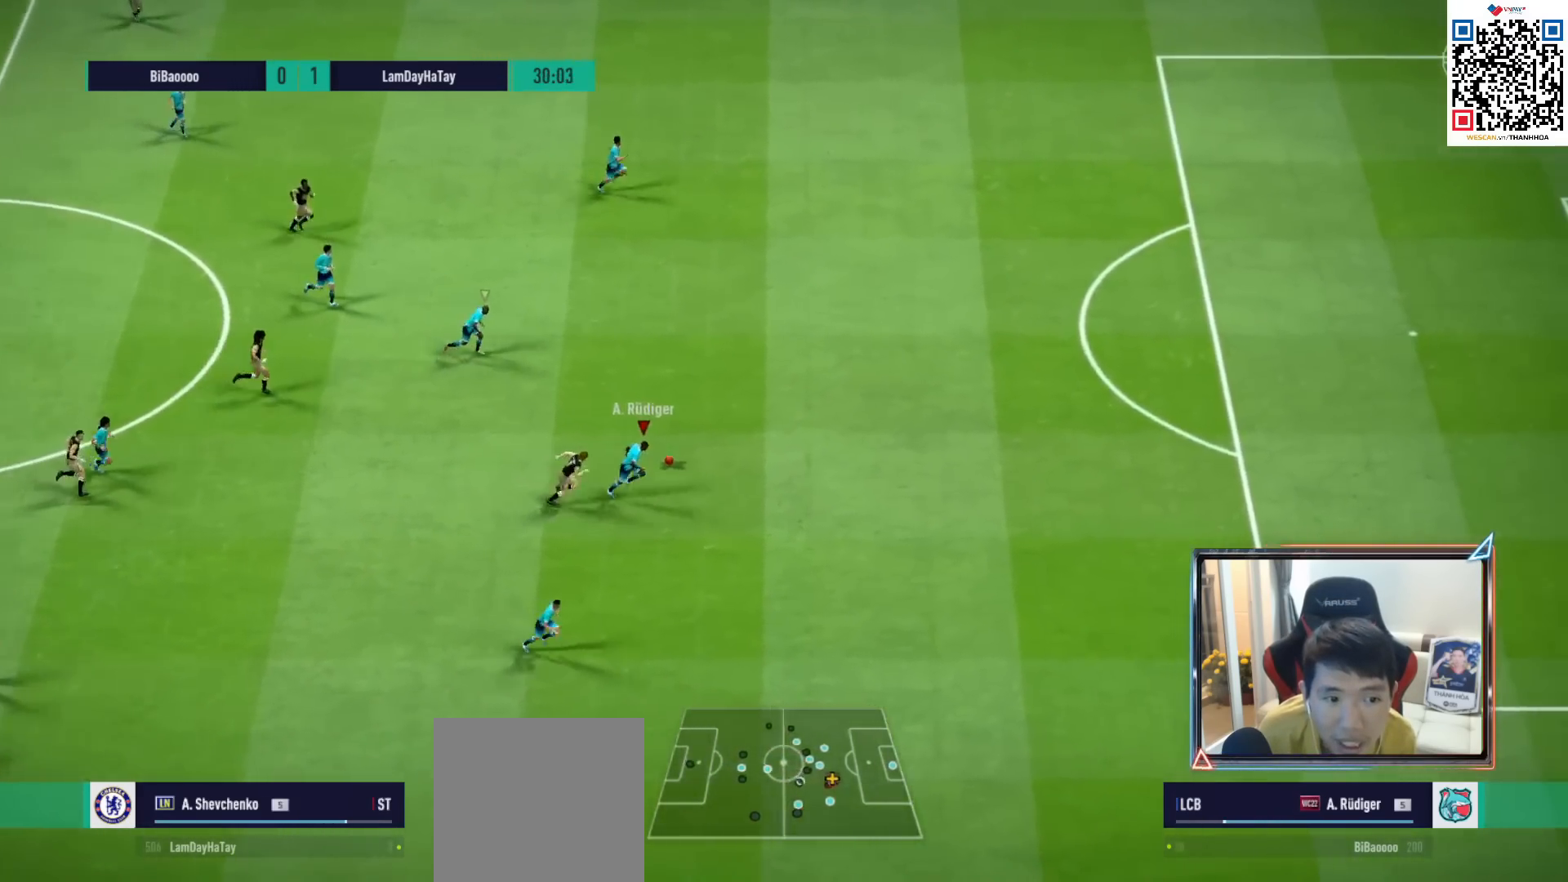
{"buttons": ["CROSS"], "left_stick": "down-right", "right_stick": "center", "events": [[400, "left_stick", "down-right"], [417, "R1", "up"], [433, "CROSS", "down"]]}
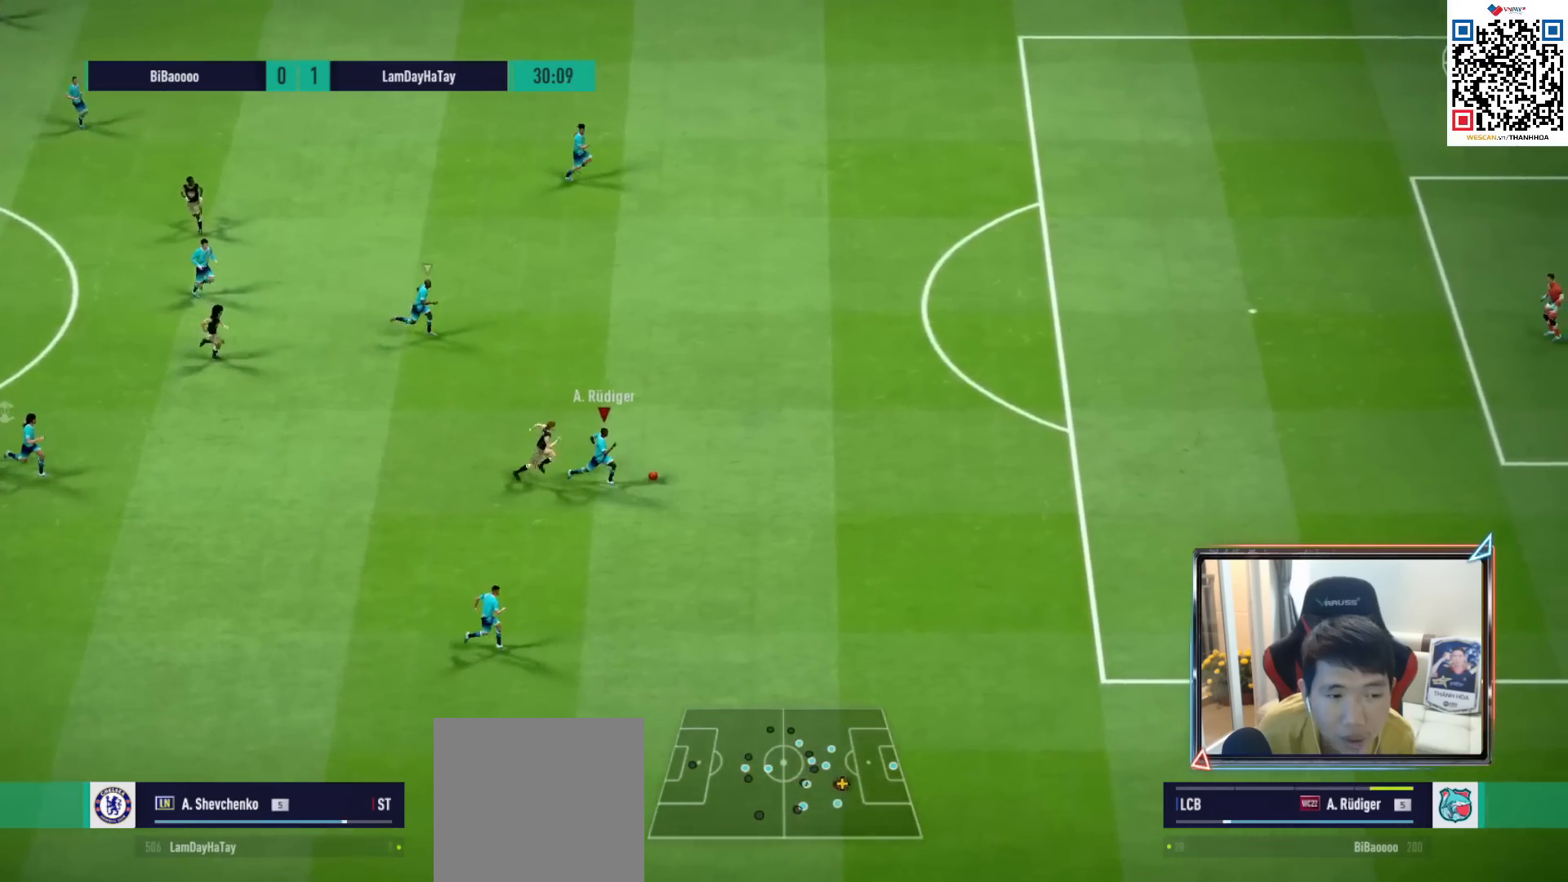
{"buttons": [], "left_stick": "down-left", "right_stick": "center", "events": [[17, "left_stick", "down"], [33, "CROSS", "up"], [433, "left_stick", "down-left"]]}
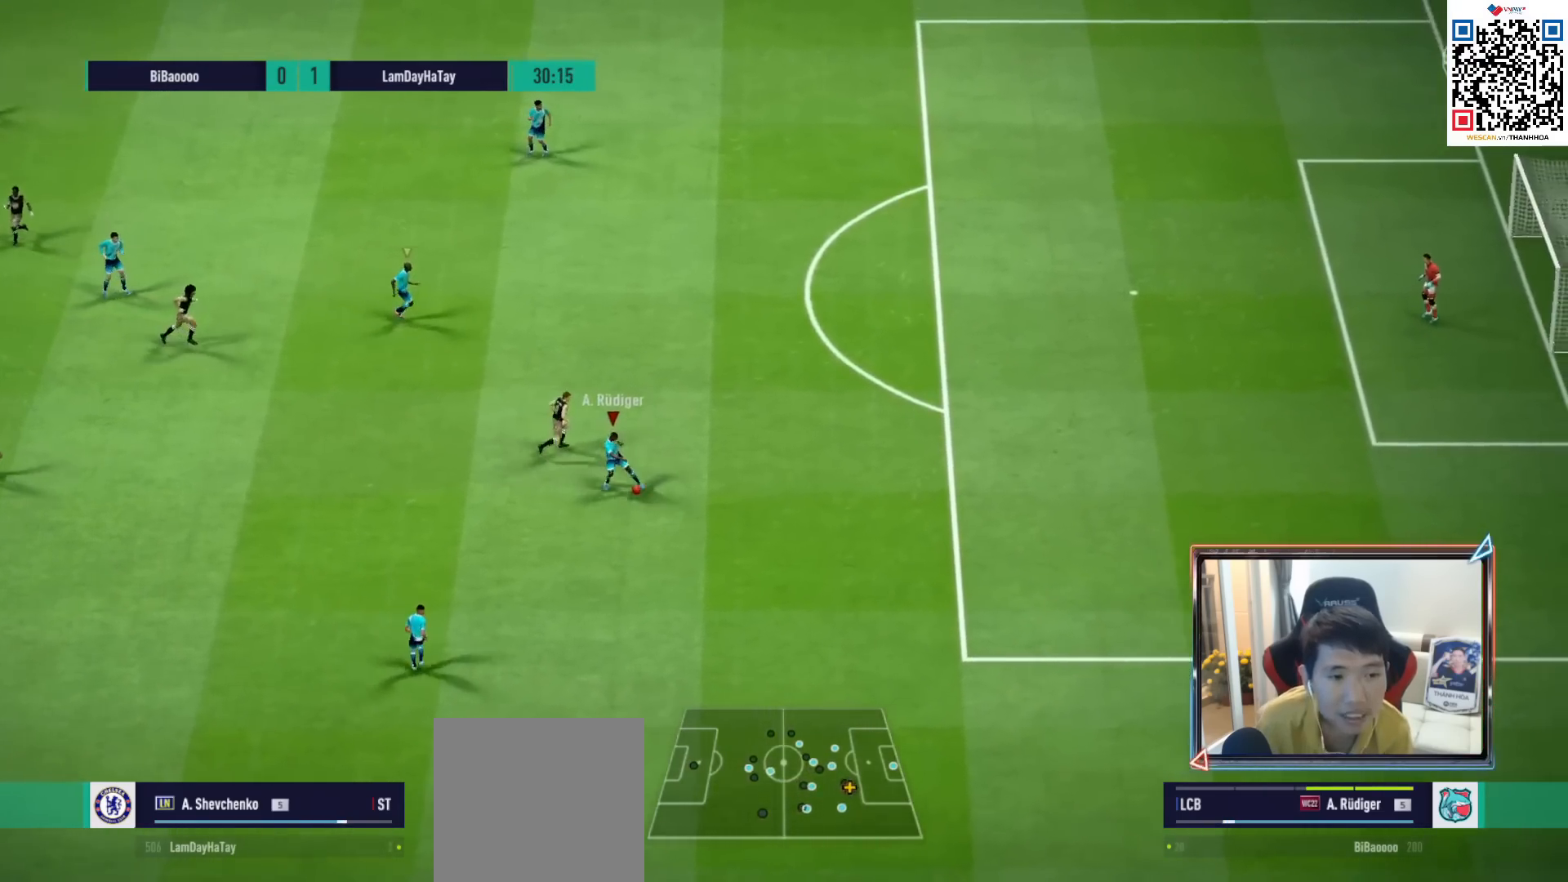
{"buttons": ["CROSS"], "left_stick": "up-left", "right_stick": "center", "events": [[133, "left_stick", "left"], [300, "left_stick", "up-left"], [483, "CROSS", "down"]]}
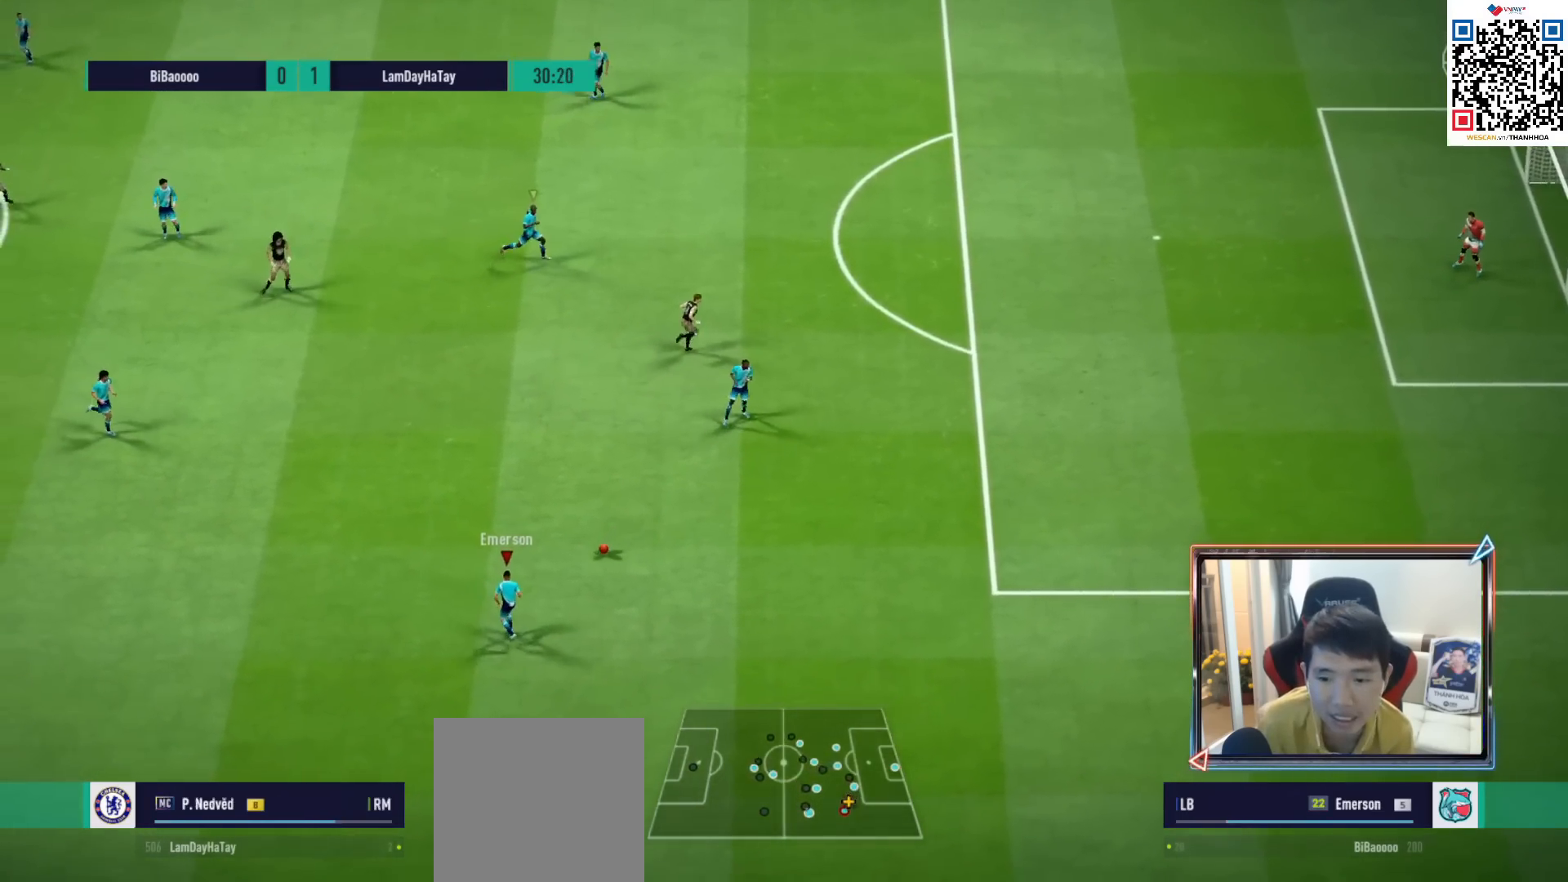
{"buttons": [], "left_stick": "up-left", "right_stick": "center", "events": [[83, "CROSS", "up"]]}
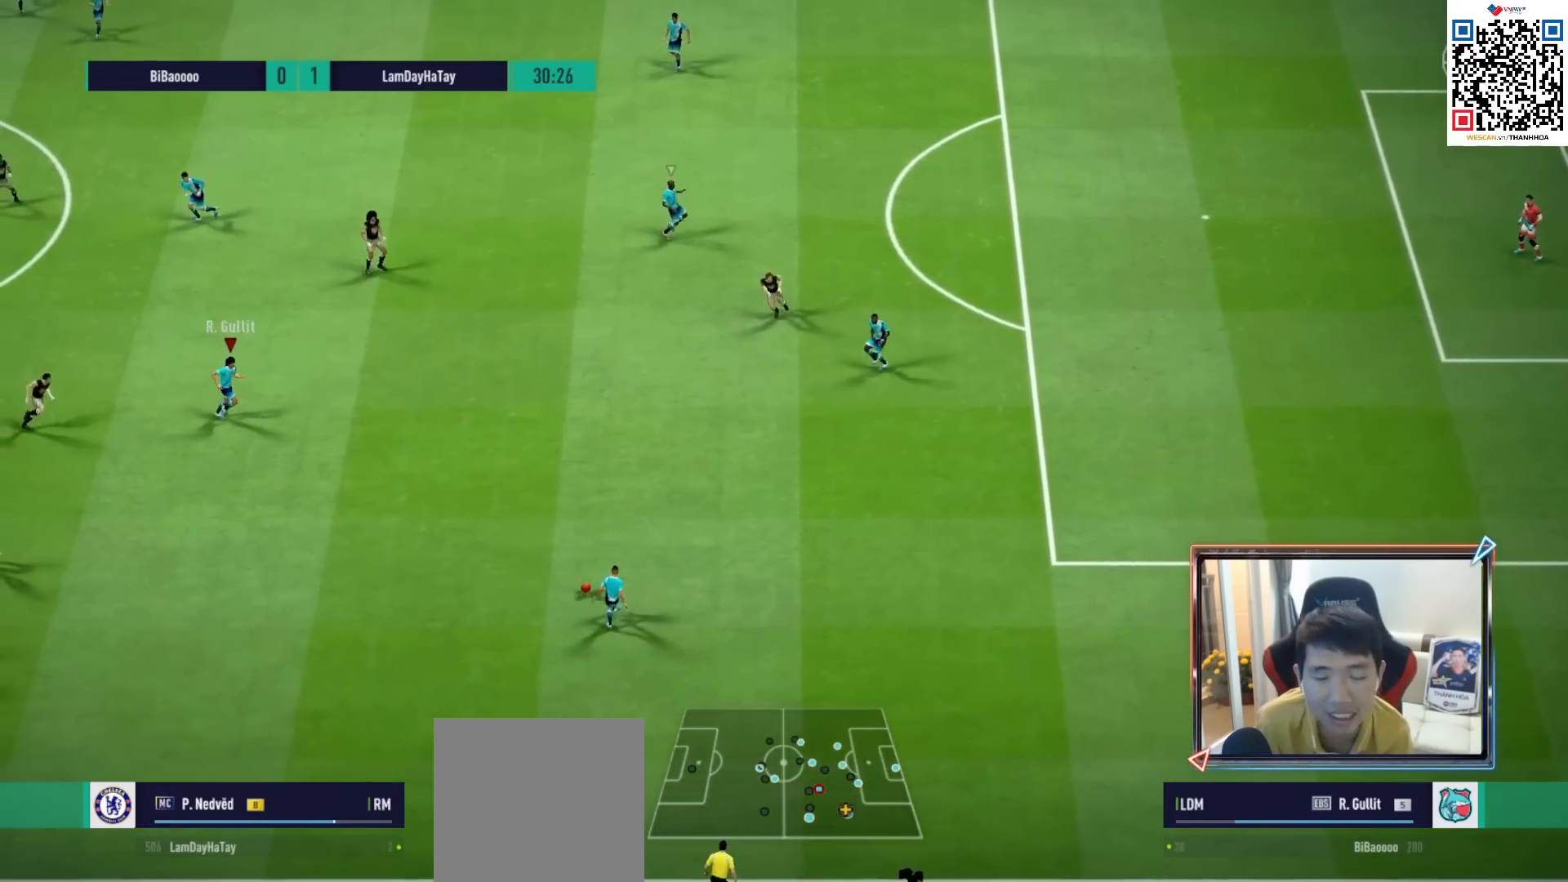
{"buttons": [], "left_stick": "up-left", "right_stick": "center", "events": [[300, "left_stick", "left"], [500, "left_stick", "up-left"]]}
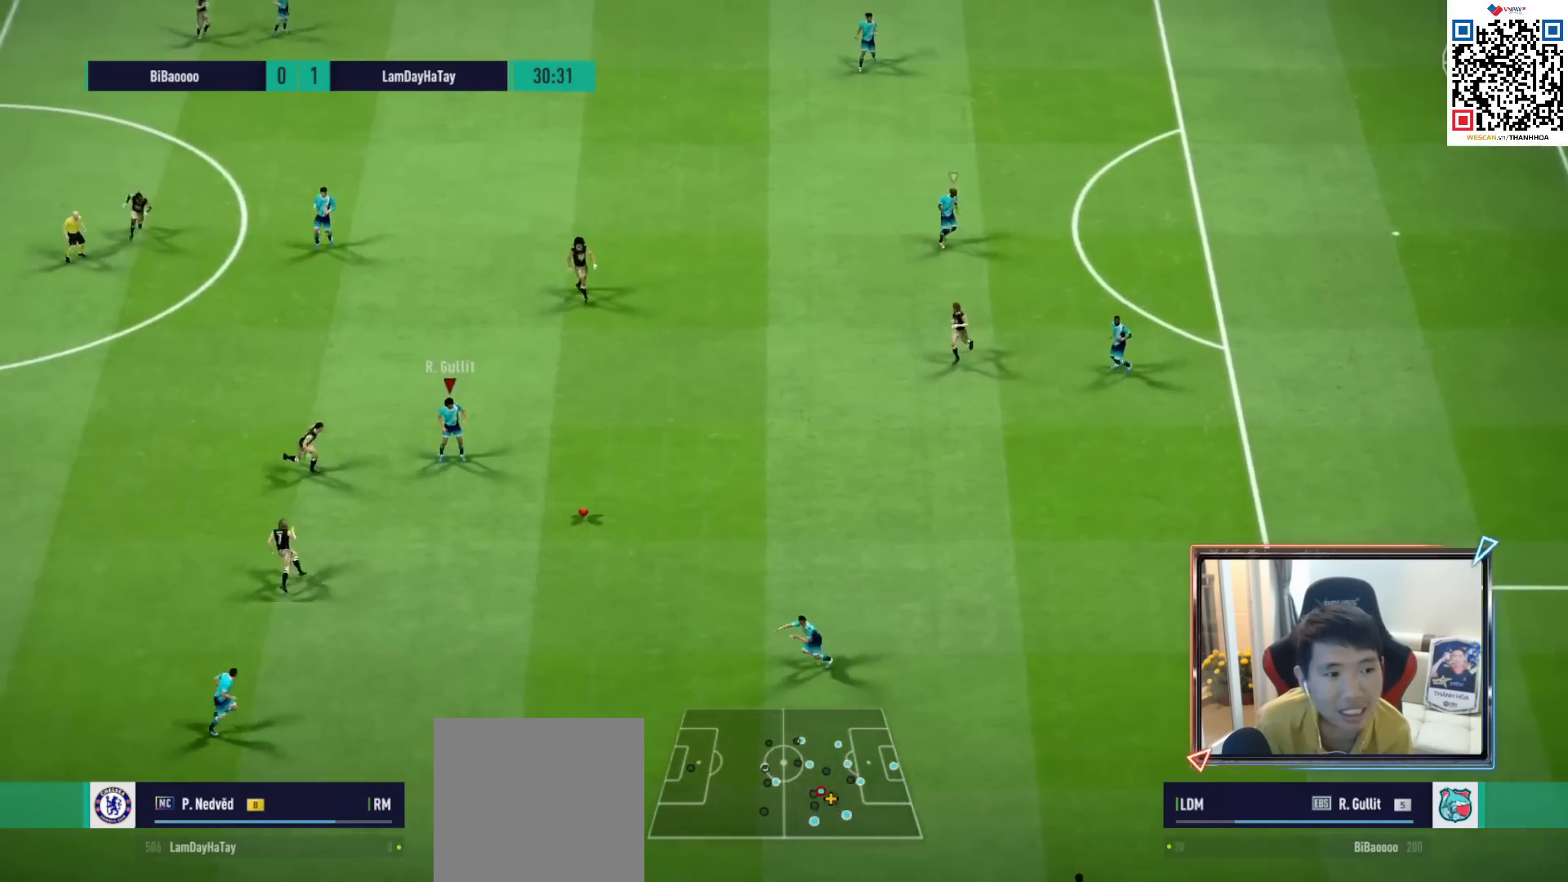
{"buttons": [], "left_stick": "center", "right_stick": "center", "events": [[33, "CROSS", "down"], [33, "L1", "down"], [133, "CROSS", "up"], [150, "L1", "up"], [433, "left_stick", "center"]]}
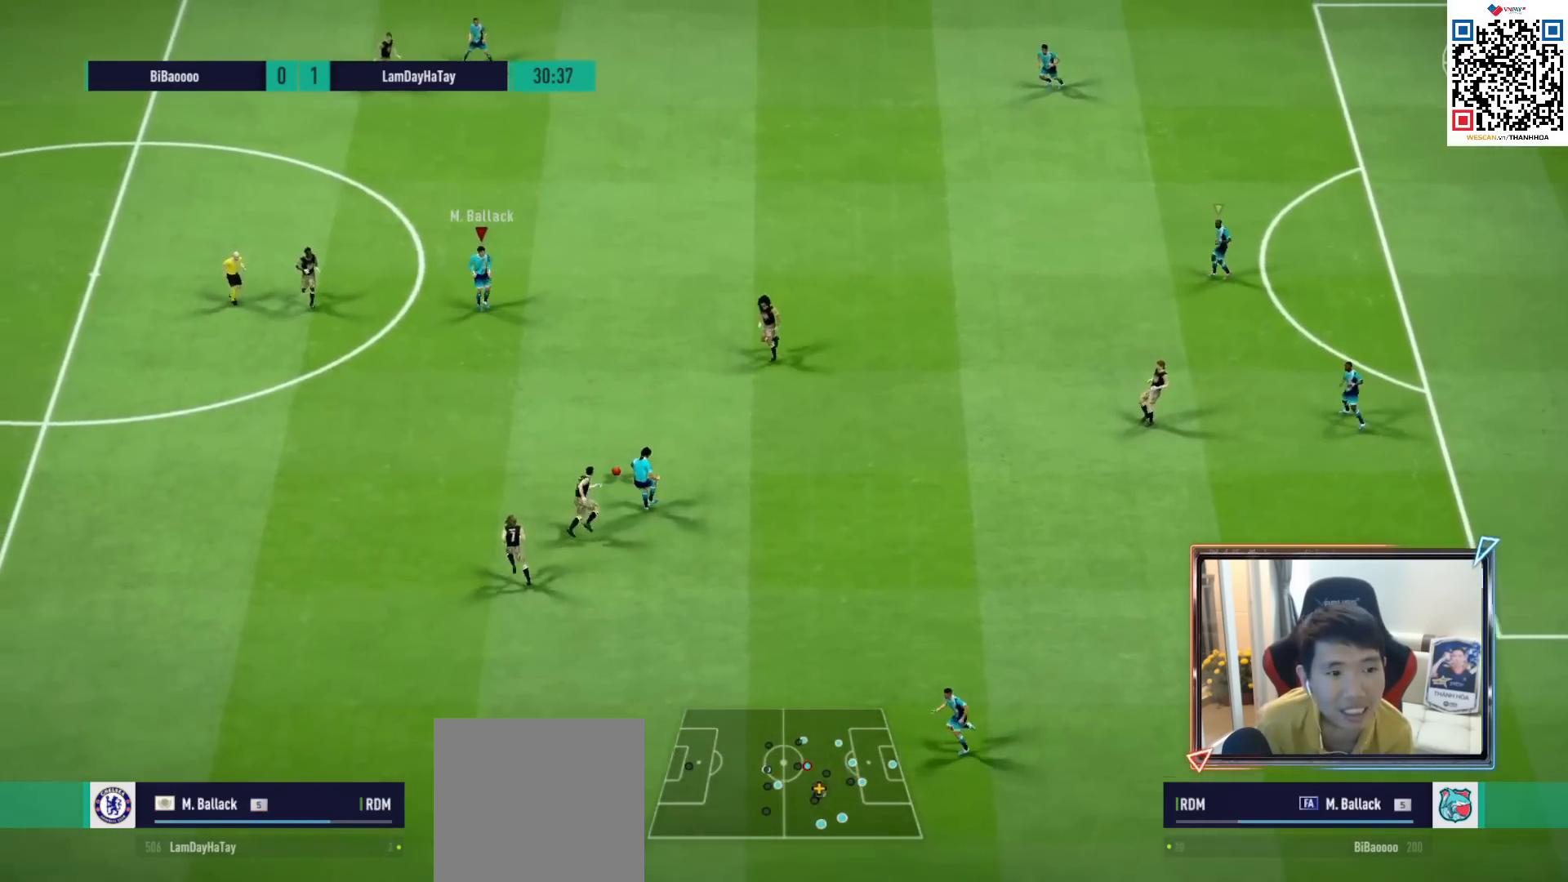
{"buttons": ["CROSS", "L1"], "left_stick": "down-left", "right_stick": "center", "events": [[67, "left_stick", "down-left"], [117, "R1", "down"], [267, "R1", "up"], [433, "CROSS", "down"], [433, "L1", "down"]]}
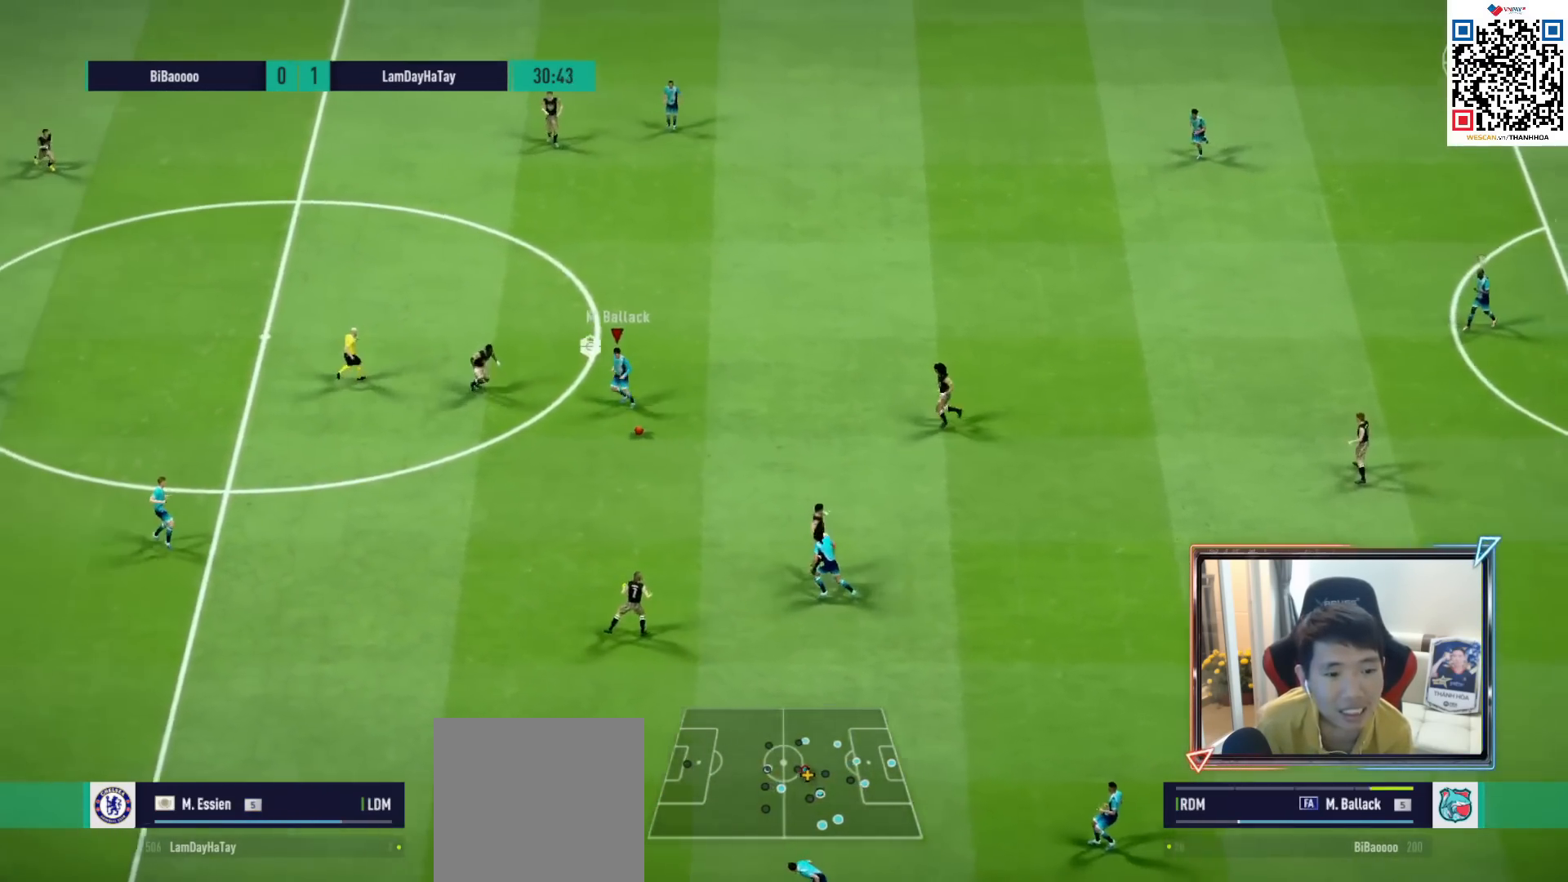
{"buttons": [], "left_stick": "left", "right_stick": "center", "events": [[33, "CROSS", "up"], [50, "L1", "up"], [267, "left_stick", "left"]]}
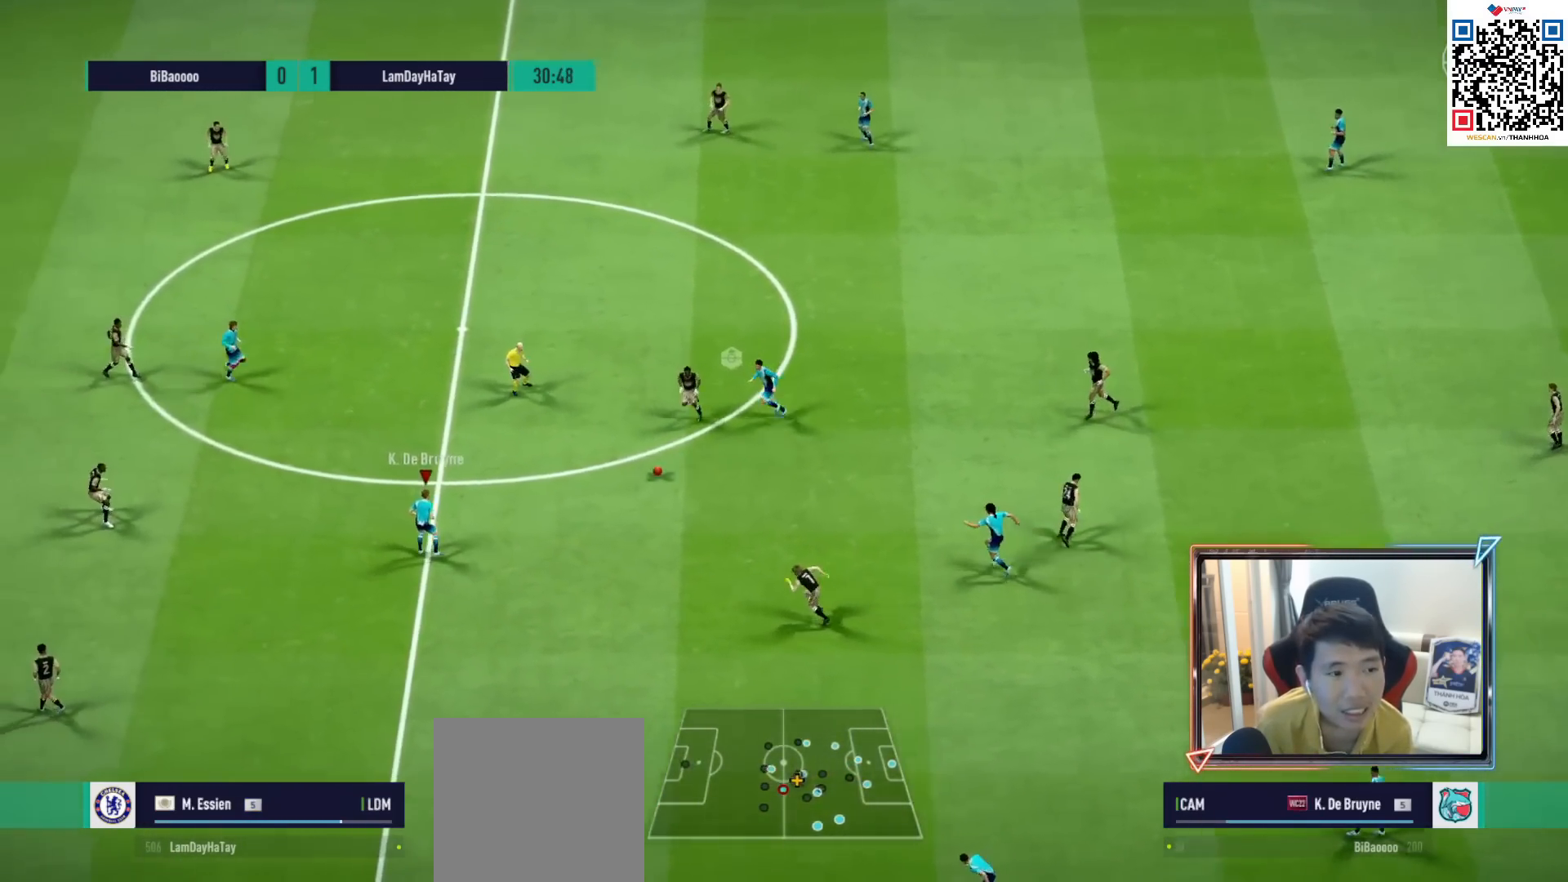
{"buttons": [], "left_stick": "left", "right_stick": "center", "events": [[250, "CROSS", "down"], [250, "L1", "down"], [333, "CROSS", "up"], [350, "L1", "up"]]}
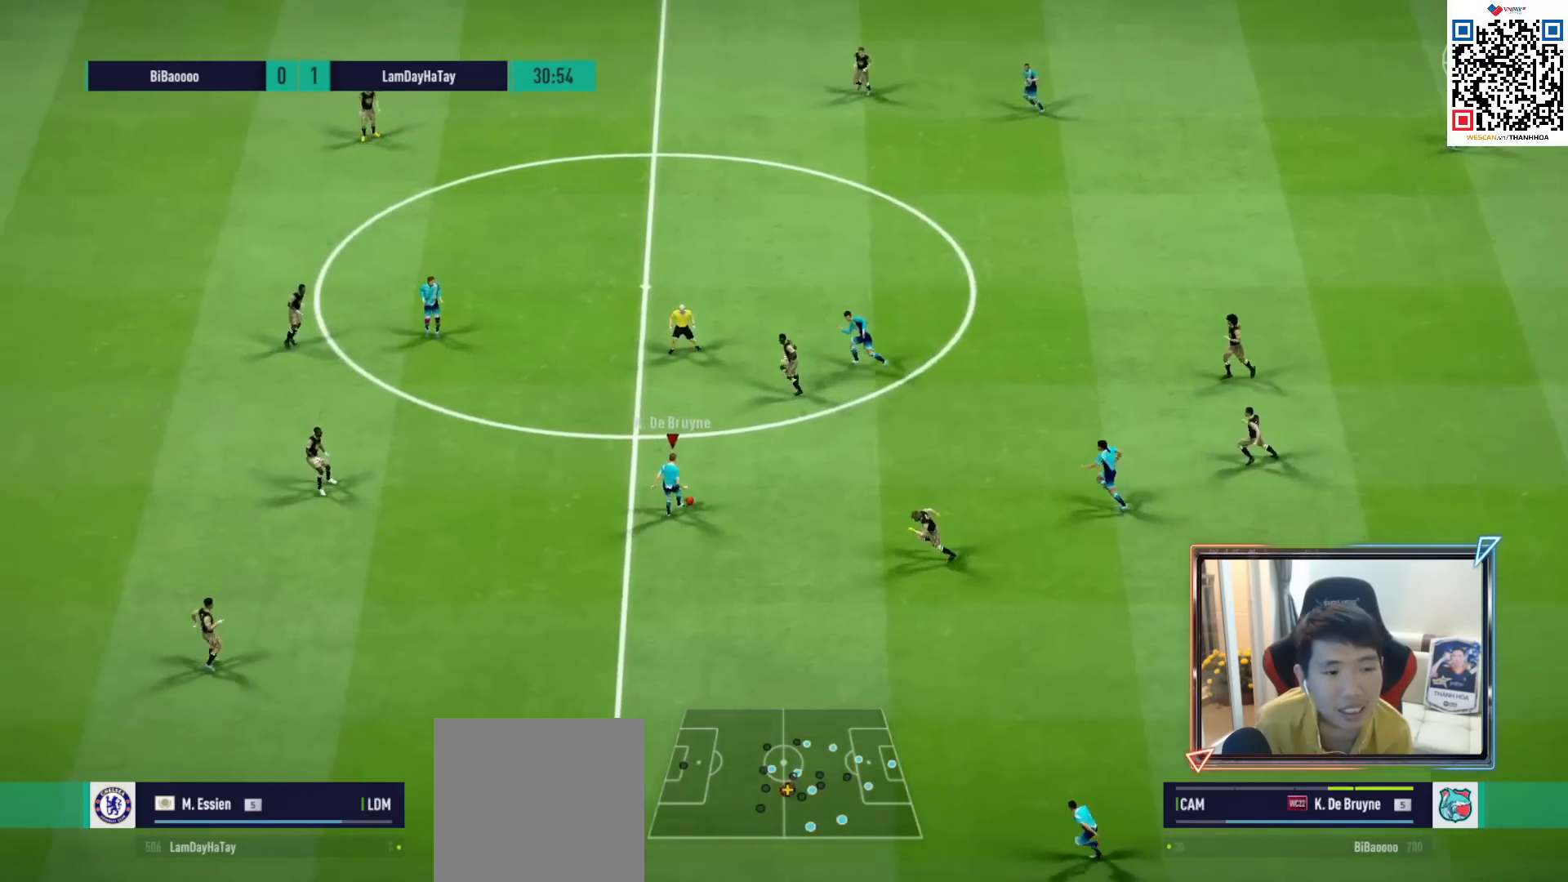
{"buttons": [], "left_stick": "down", "right_stick": "center", "events": [[183, "R1", "down"], [300, "left_stick", "down"], [317, "R1", "up"], [350, "L2", "down"], [450, "L2", "up"]]}
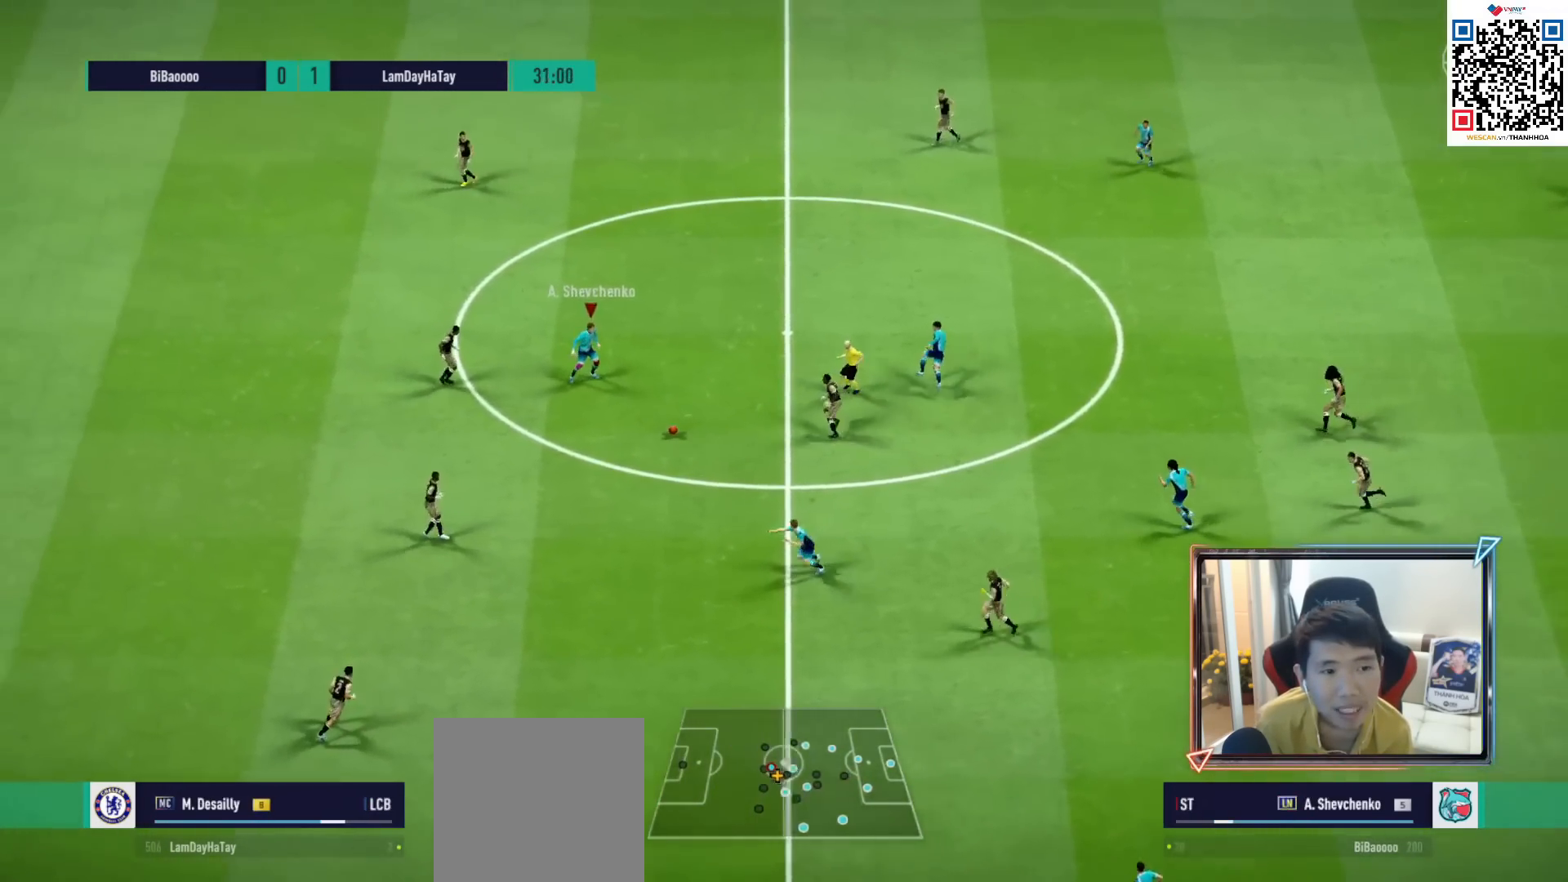
{"buttons": ["R1"], "left_stick": "left", "right_stick": "center", "events": [[50, "CROSS", "down"], [50, "L1", "down"], [150, "CROSS", "up"], [167, "left_stick", "center"], [200, "L1", "up"], [333, "left_stick", "left"], [400, "R1", "down"]]}
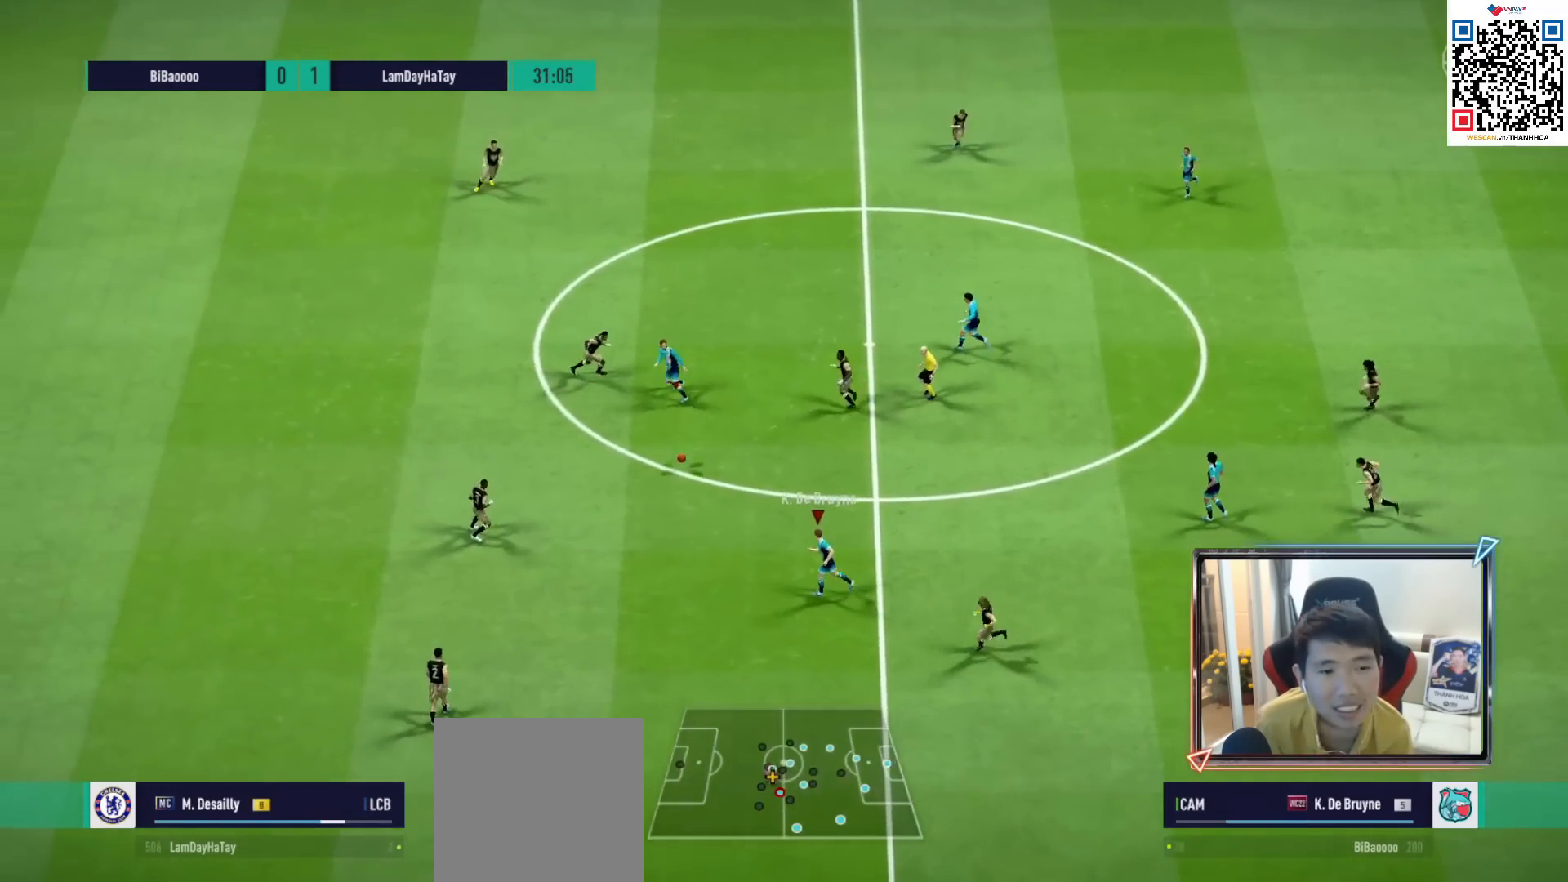
{"buttons": [], "left_stick": "up-left", "right_stick": "center", "events": [[133, "R1", "up"], [333, "left_stick", "up-left"]]}
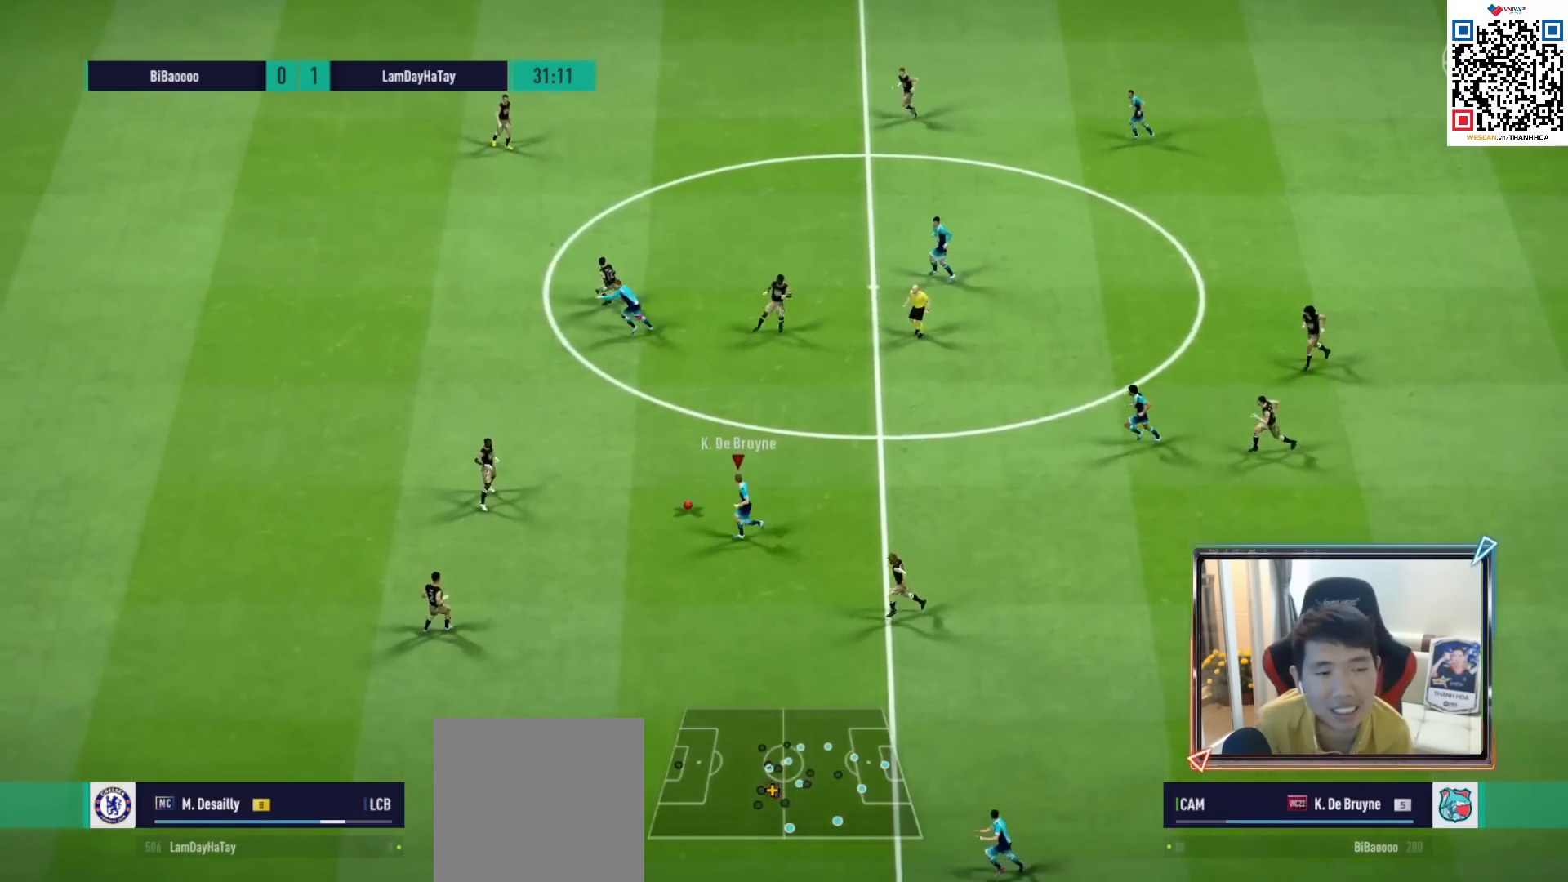
{"buttons": ["L1"], "left_stick": "up", "right_stick": "center", "events": [[167, "left_stick", "up"], [417, "CROSS", "down"], [417, "L1", "down"], [500, "CROSS", "up"]]}
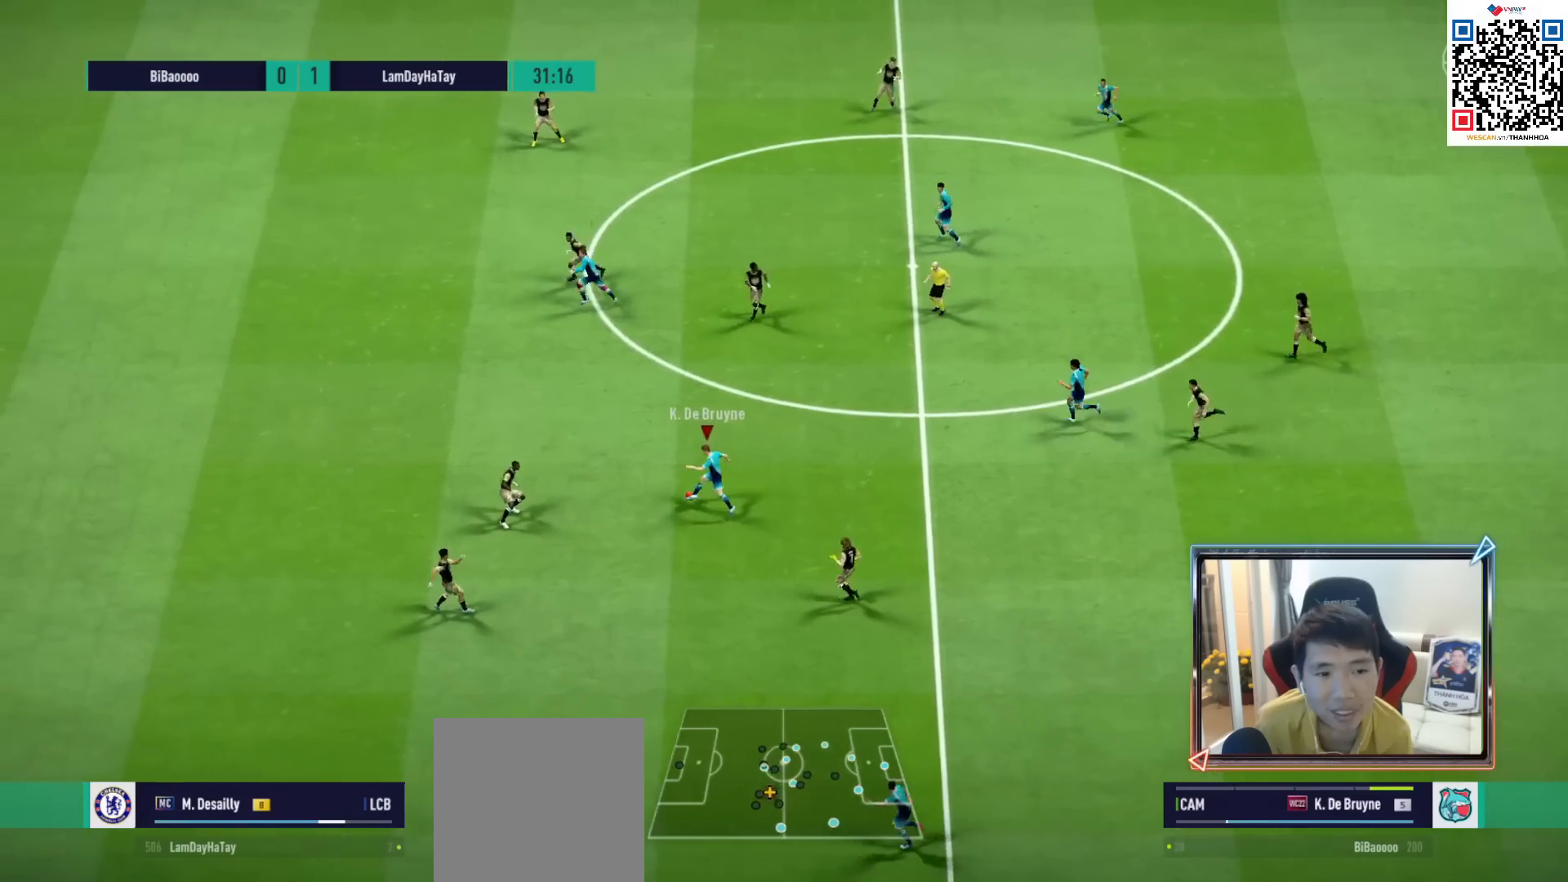
{"buttons": ["R1"], "left_stick": "left", "right_stick": "center", "events": [[17, "L1", "up"], [33, "left_stick", "center"], [200, "left_stick", "left"], [267, "R1", "down"]]}
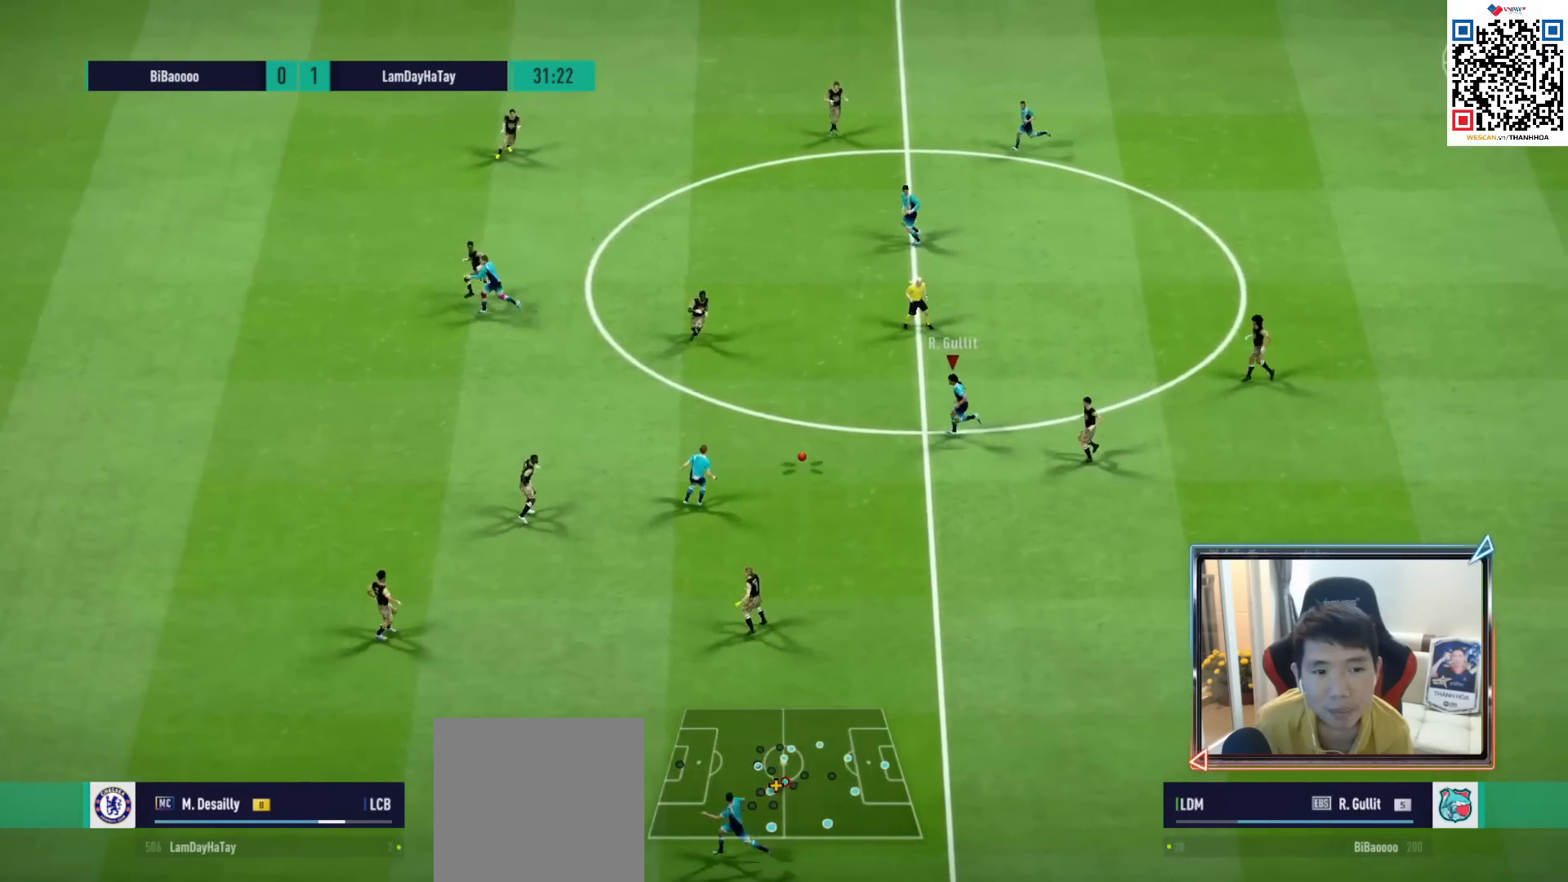
{"buttons": [], "left_stick": "left", "right_stick": "center", "events": [[183, "R1", "up"]]}